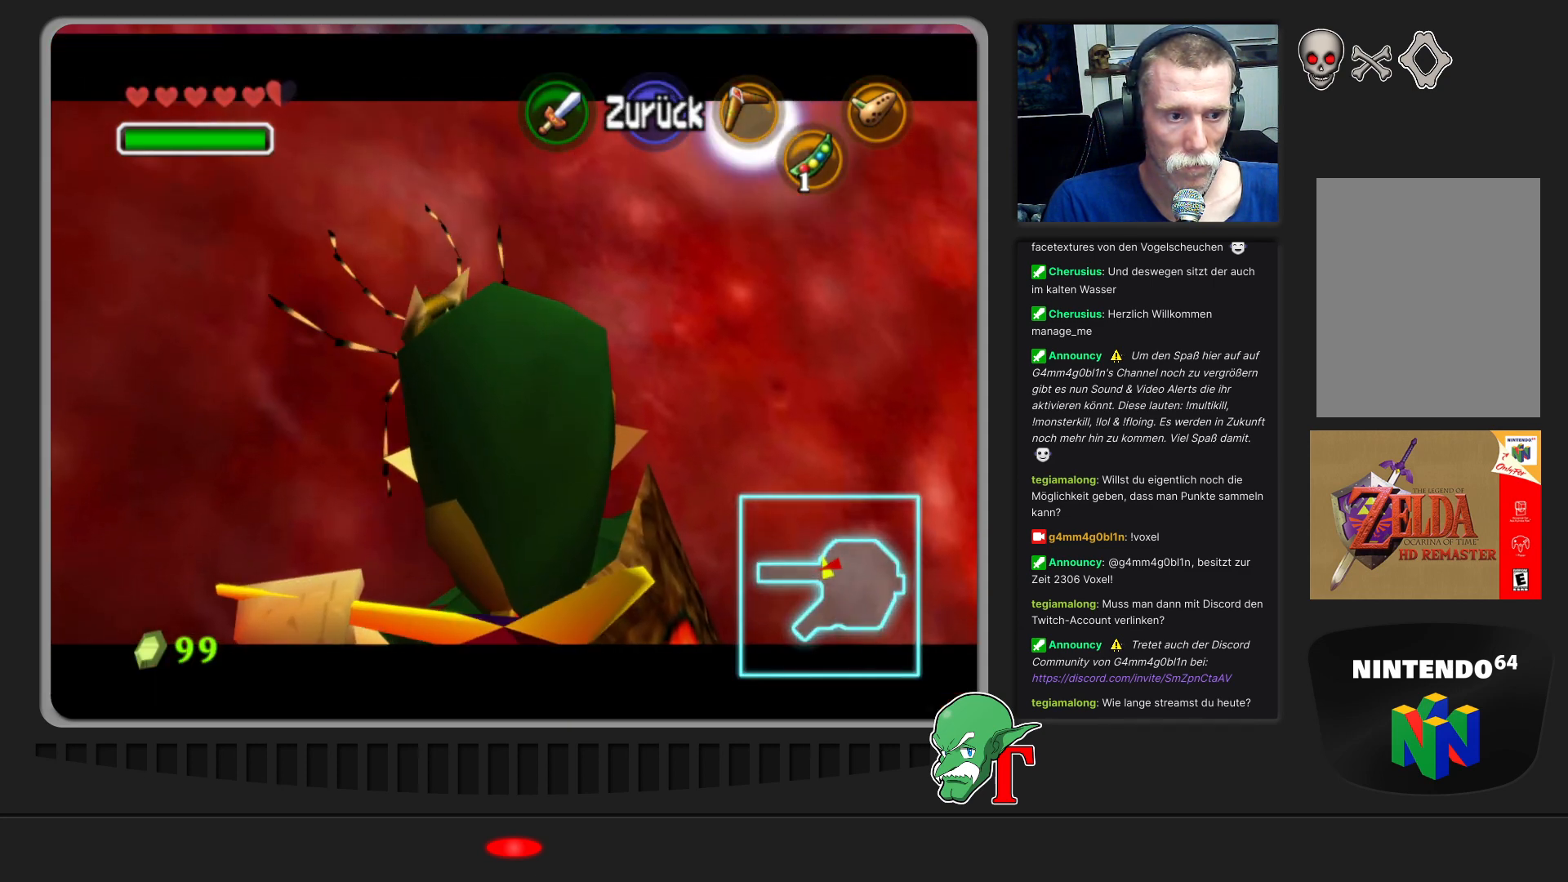
Gameplay with a controller (Nintendo layout); each line is a JSON object with the inputs held at the frame after it. "events" lists button and stick changes between this image and that frame as [ms after this image, input, new state], when the widget could be followed in between. Not read: L3 R3.
{"buttons": [], "left_stick": "center", "events": []}
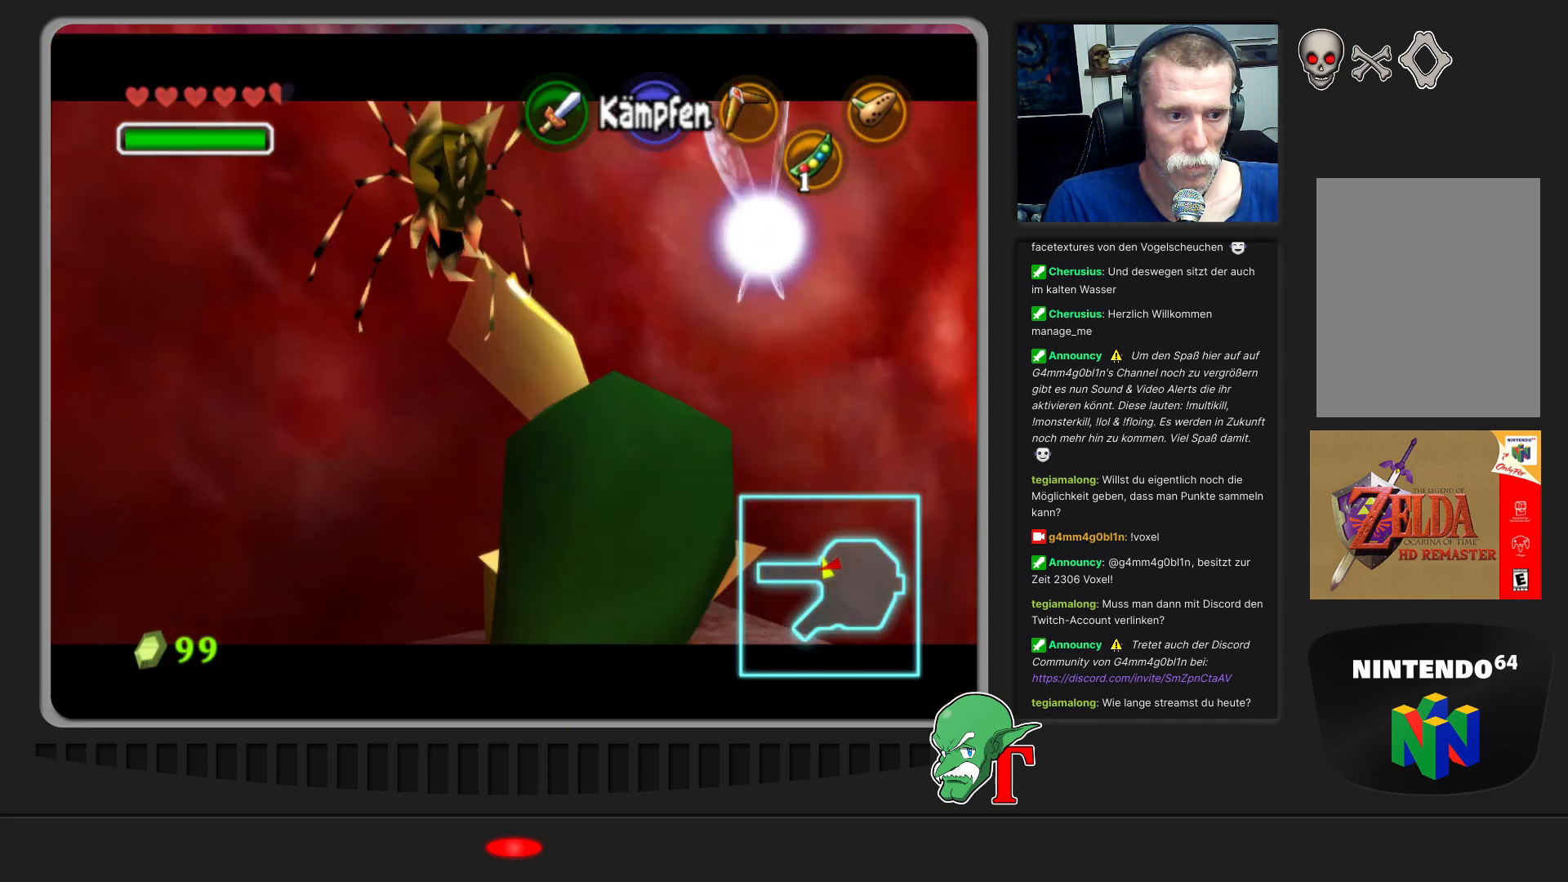
{"buttons": [], "left_stick": "center", "events": []}
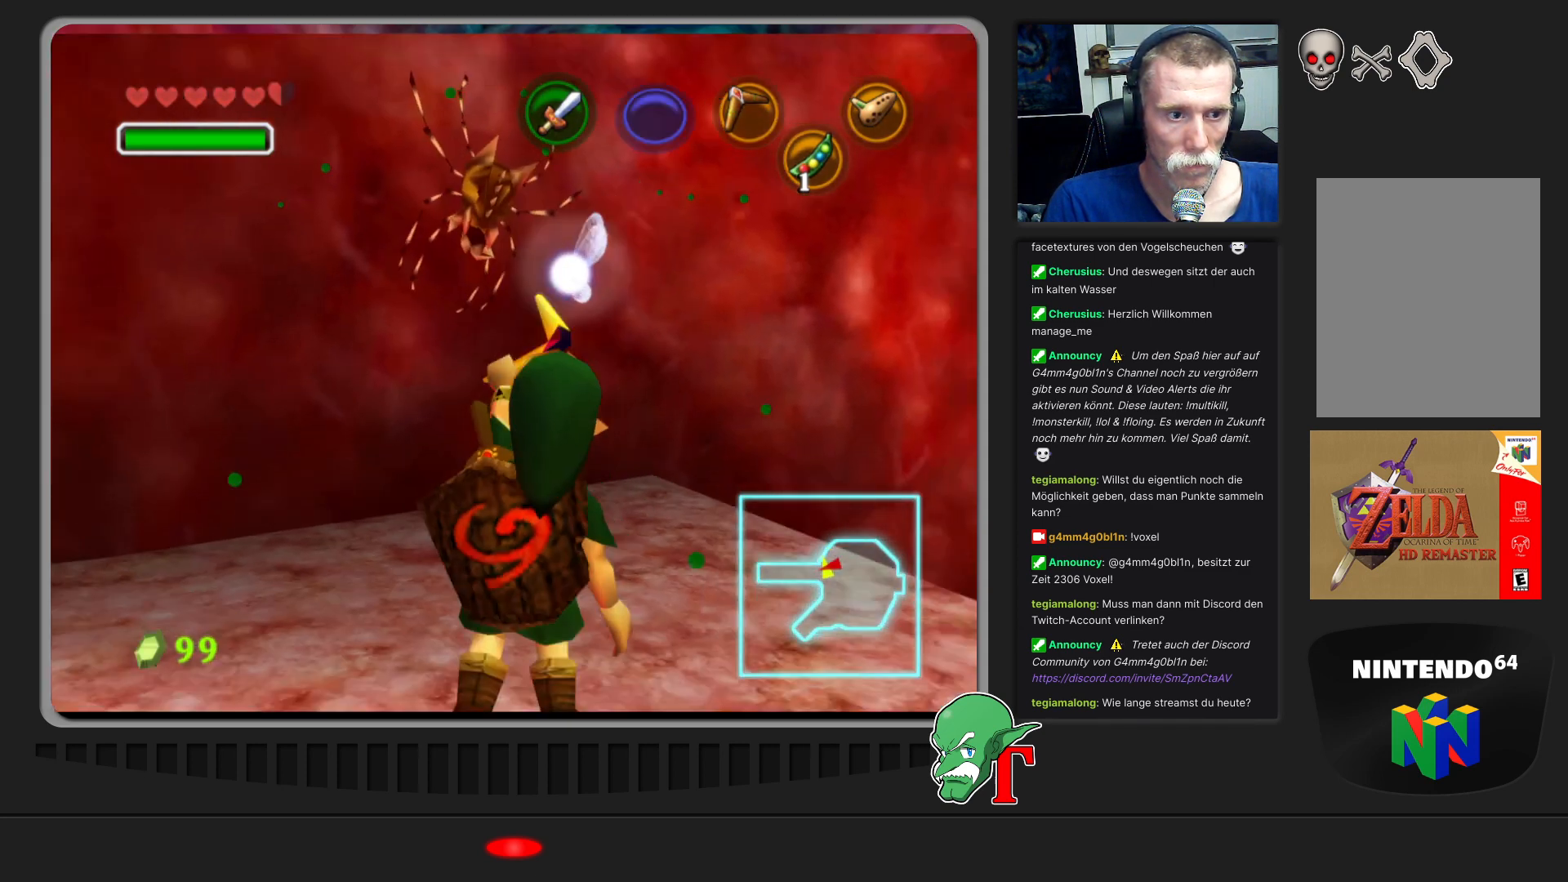
{"buttons": ["C_LEFT"], "left_stick": "center", "events": [[100, "C_LEFT", "down"]]}
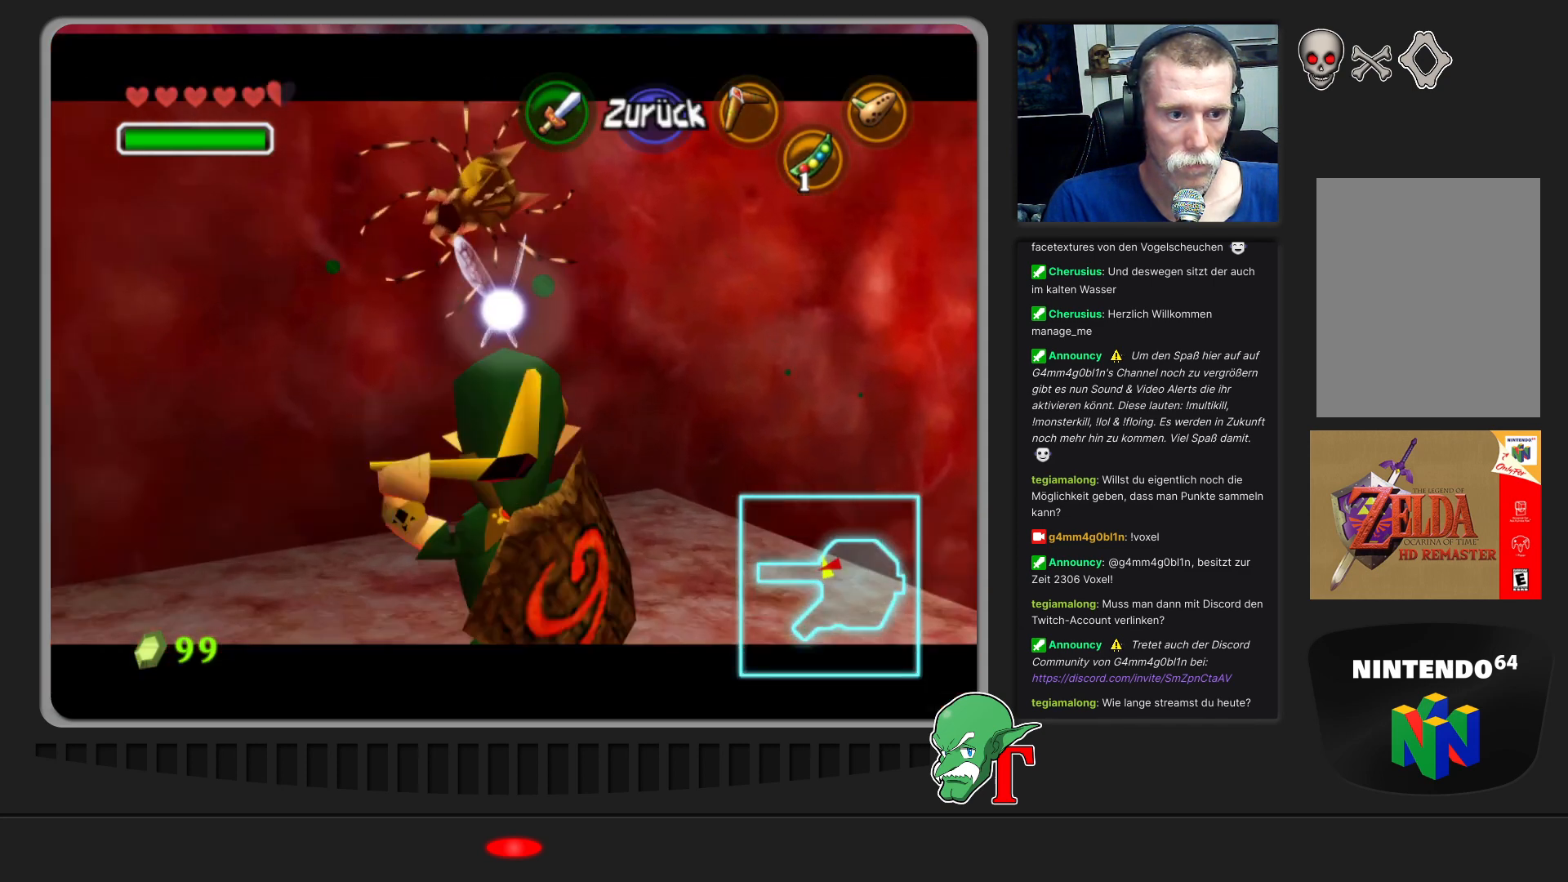
{"buttons": ["C_LEFT"], "left_stick": "center", "events": [[133, "left_stick", "down"], [433, "left_stick", "center"]]}
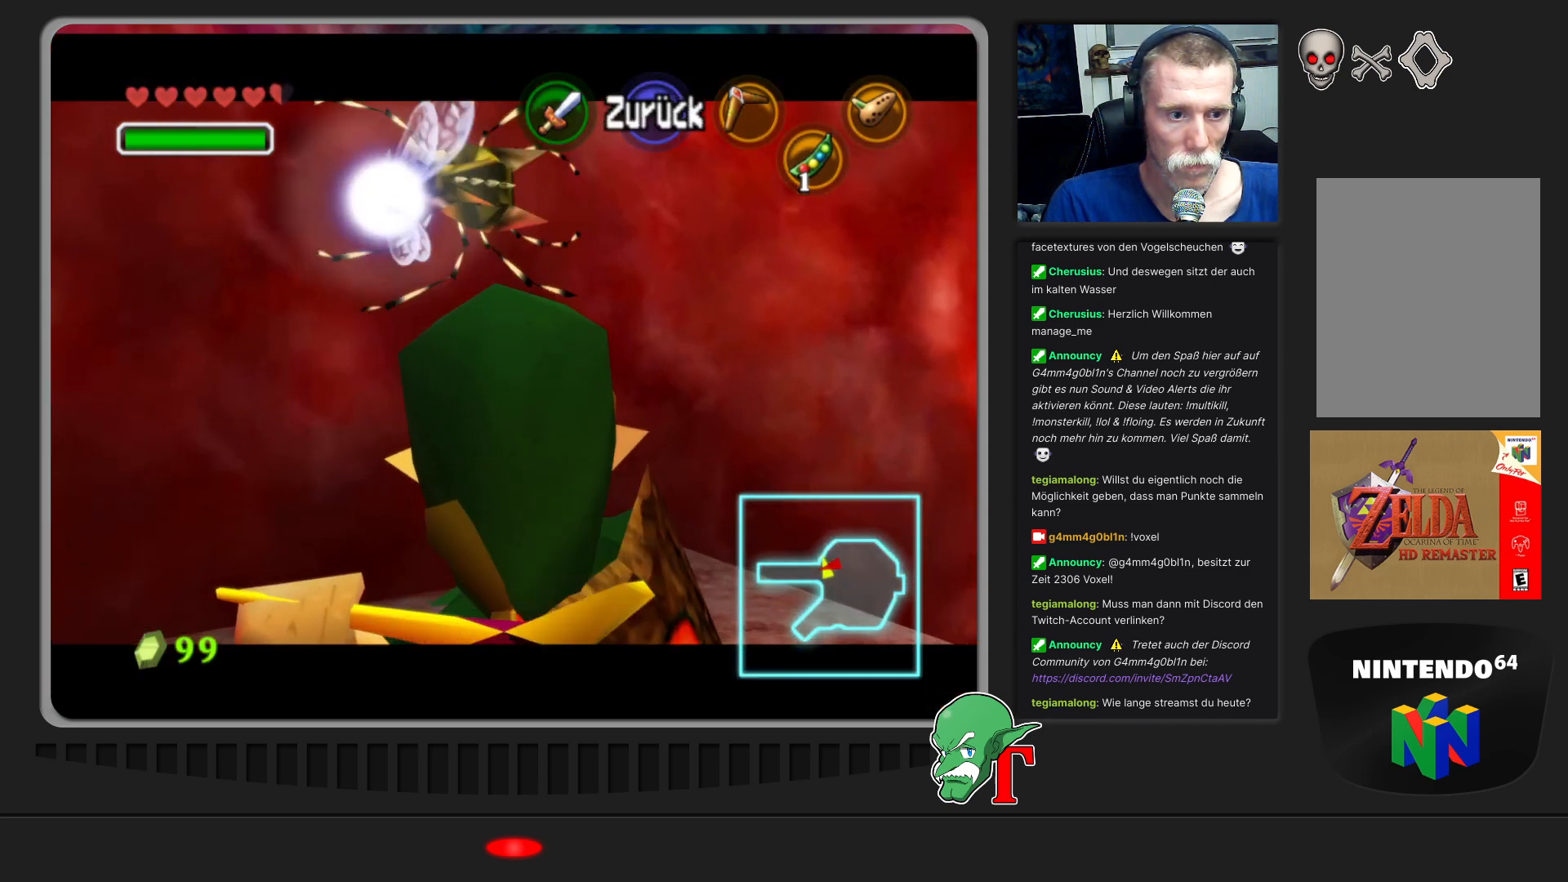
{"buttons": ["C_LEFT"], "left_stick": "center", "events": [[200, "left_stick", "down"], [367, "left_stick", "center"]]}
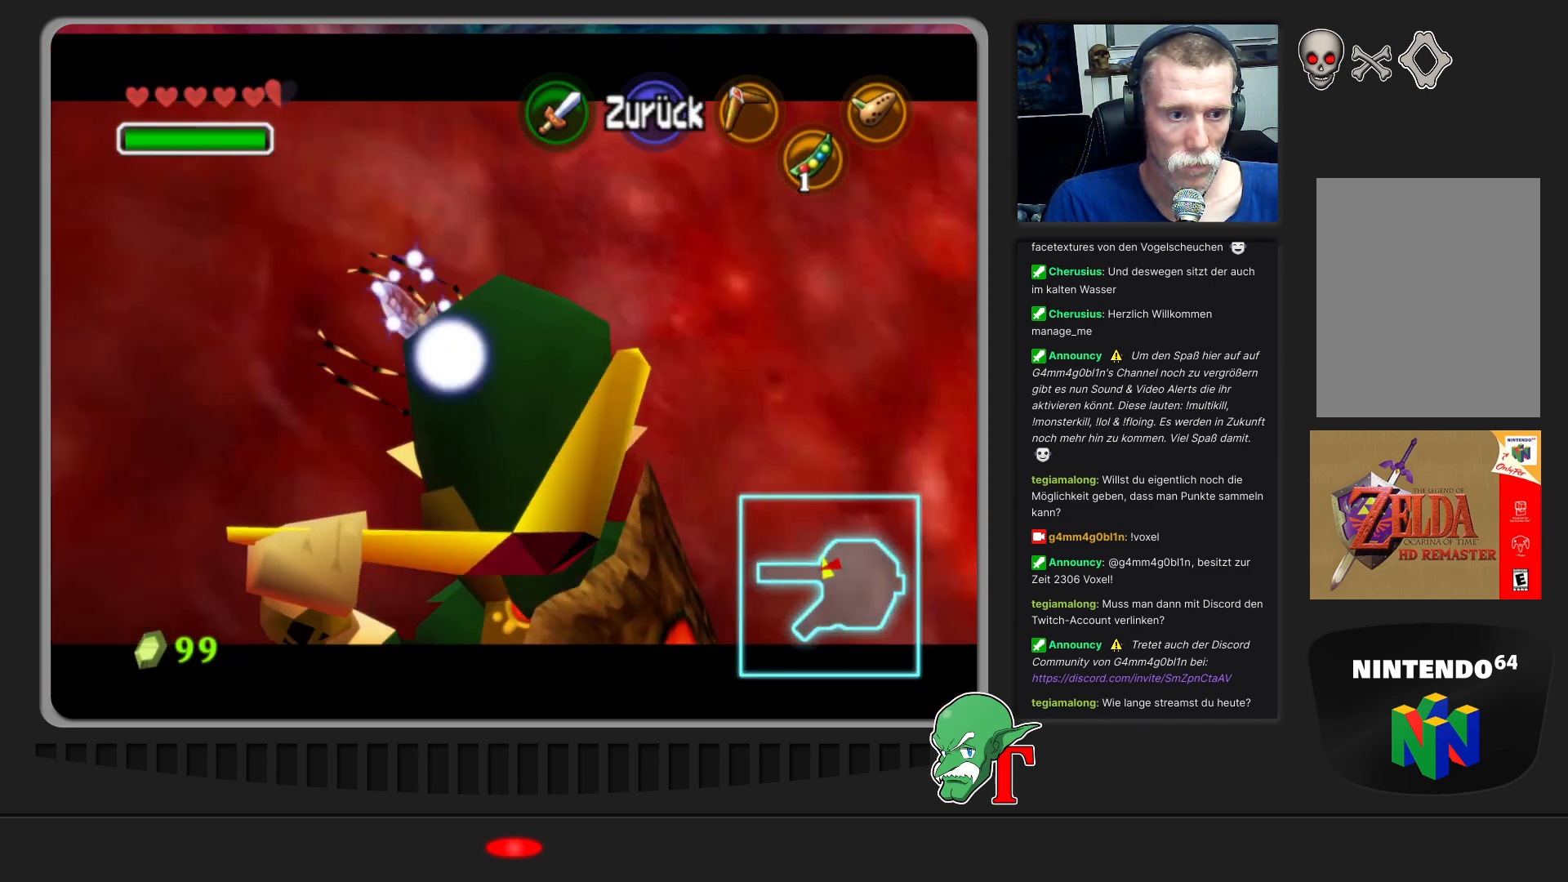
{"buttons": [], "left_stick": "center", "events": [[200, "C_LEFT", "up"]]}
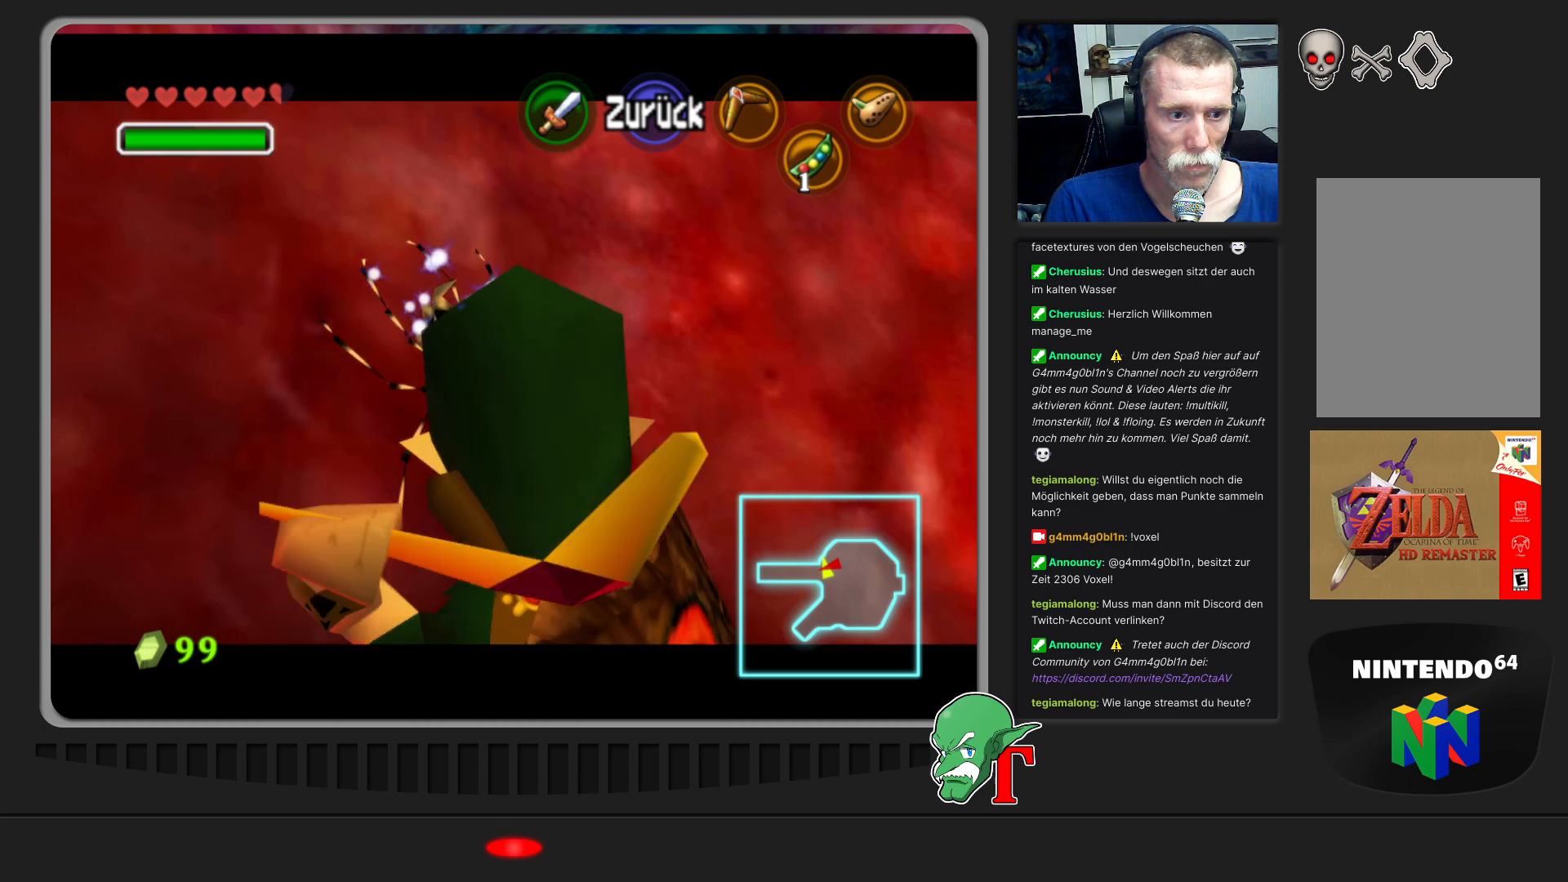
{"buttons": [], "left_stick": "center", "events": []}
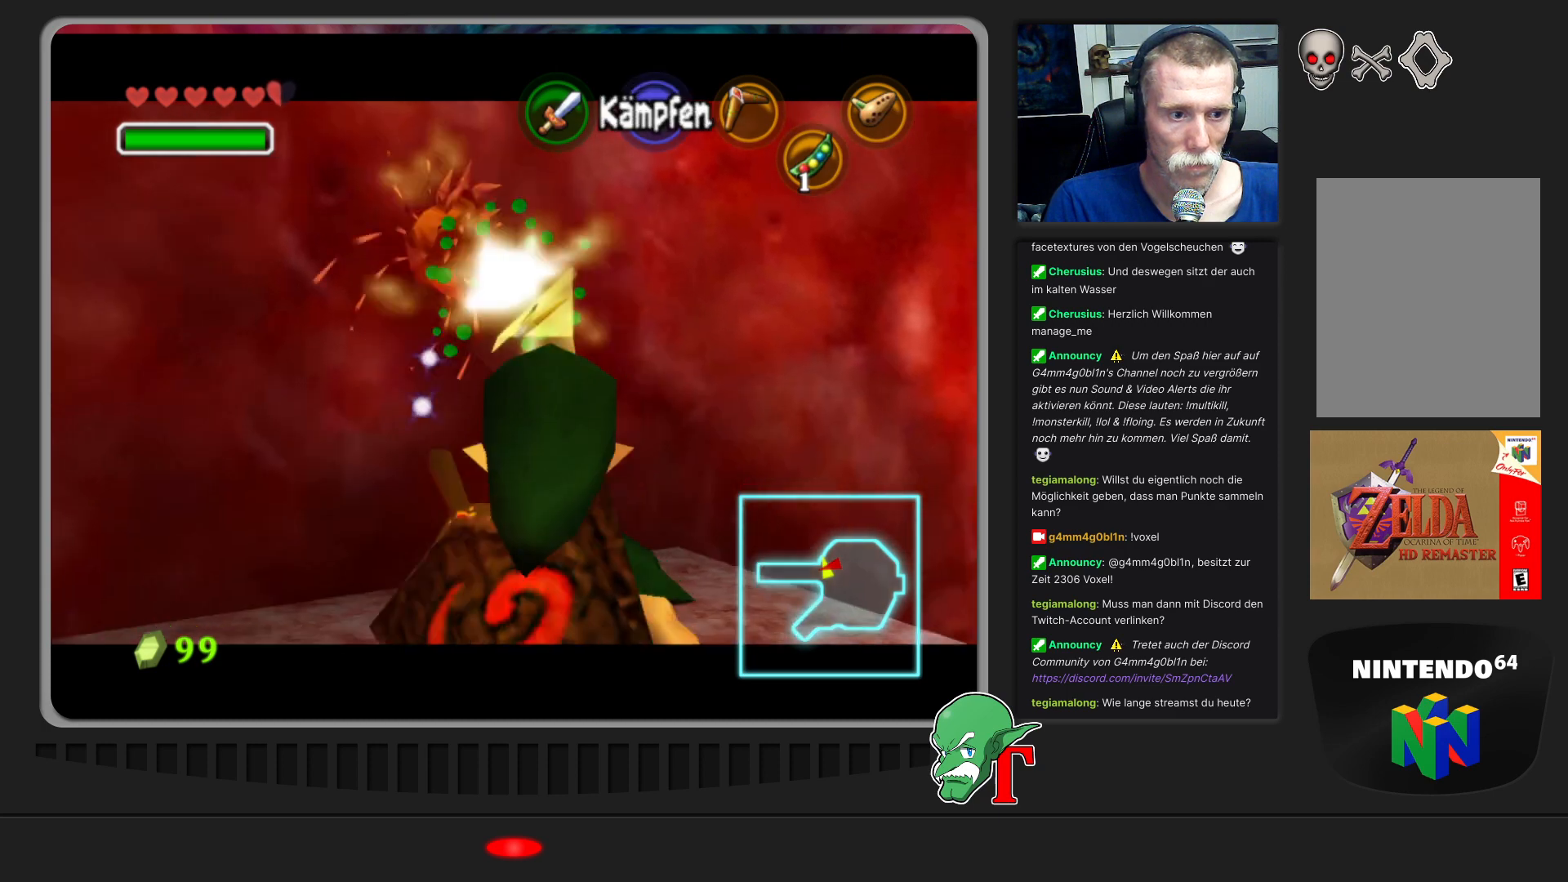
{"buttons": [], "left_stick": "center", "events": []}
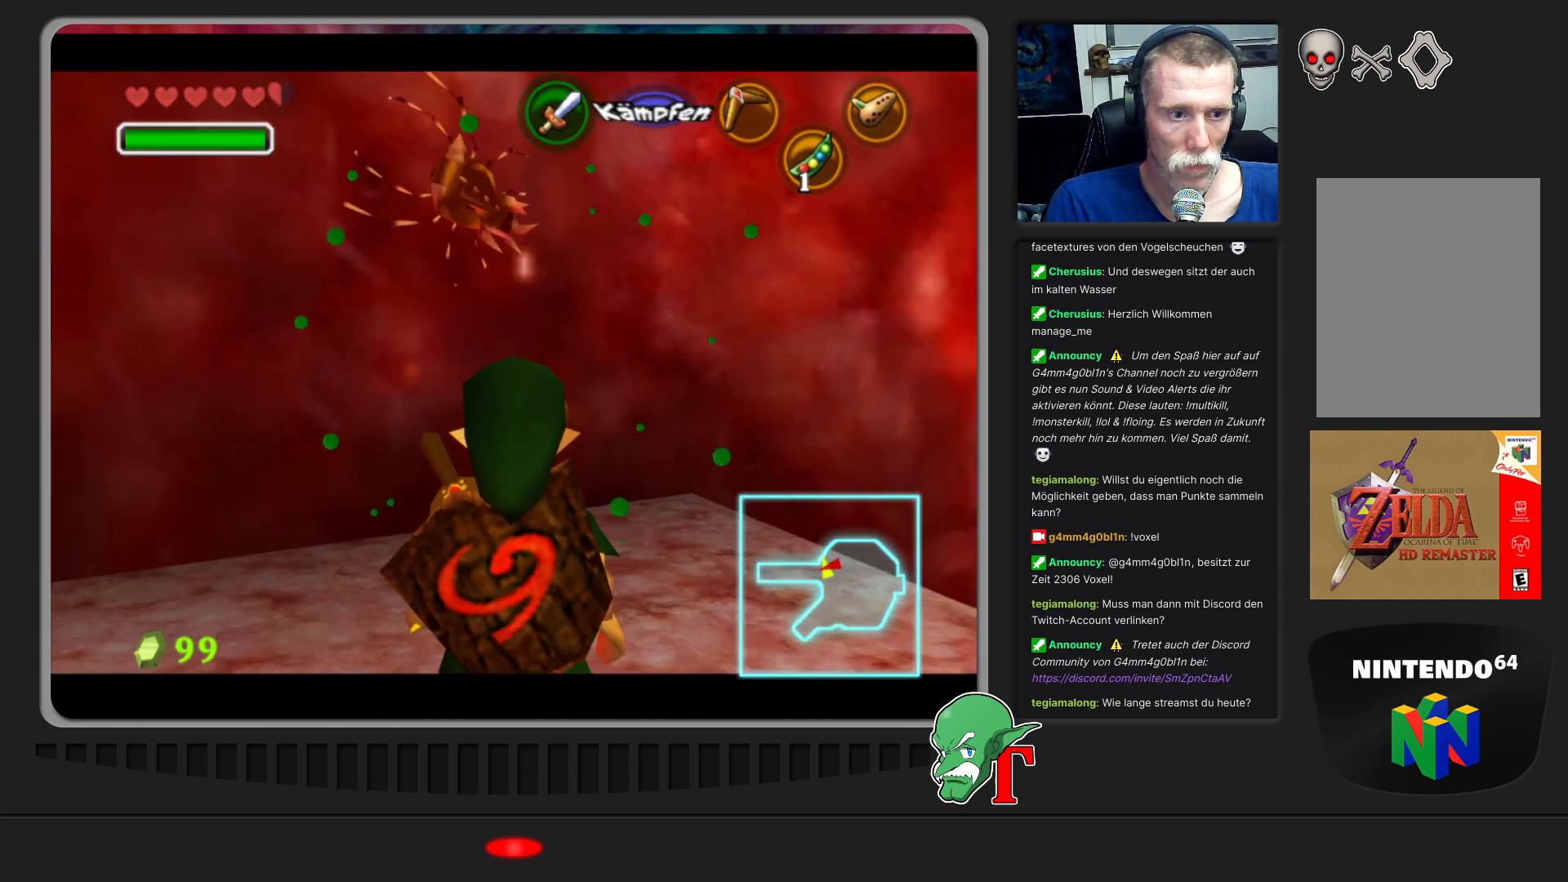
{"buttons": ["C_LEFT"], "left_stick": "center", "events": [[167, "C_LEFT", "down"]]}
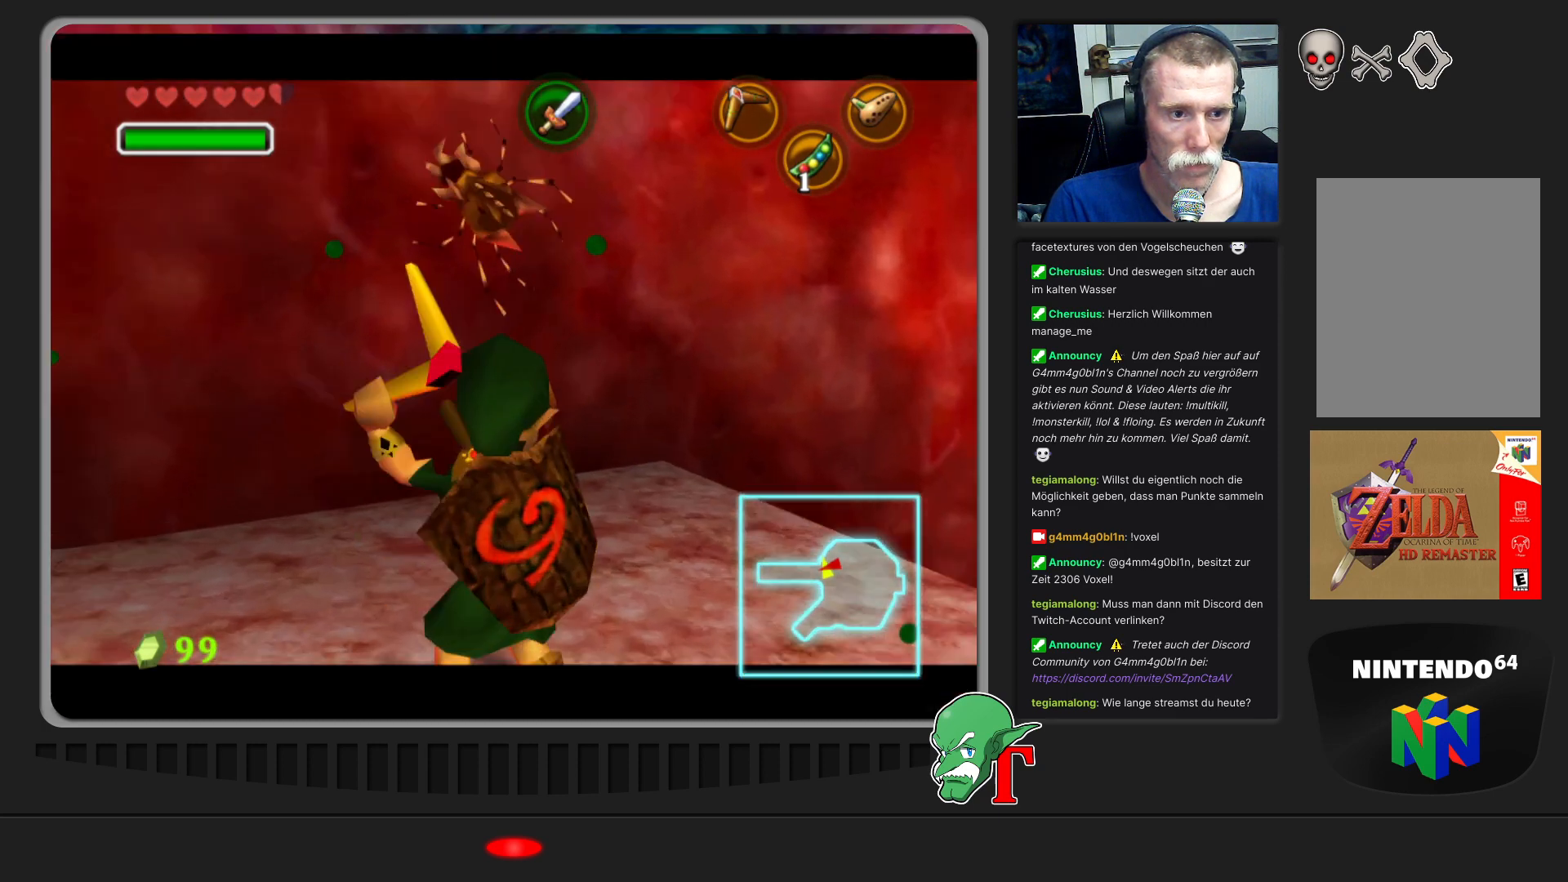
{"buttons": ["C_LEFT"], "left_stick": "center", "events": [[167, "left_stick", "down"], [500, "left_stick", "center"]]}
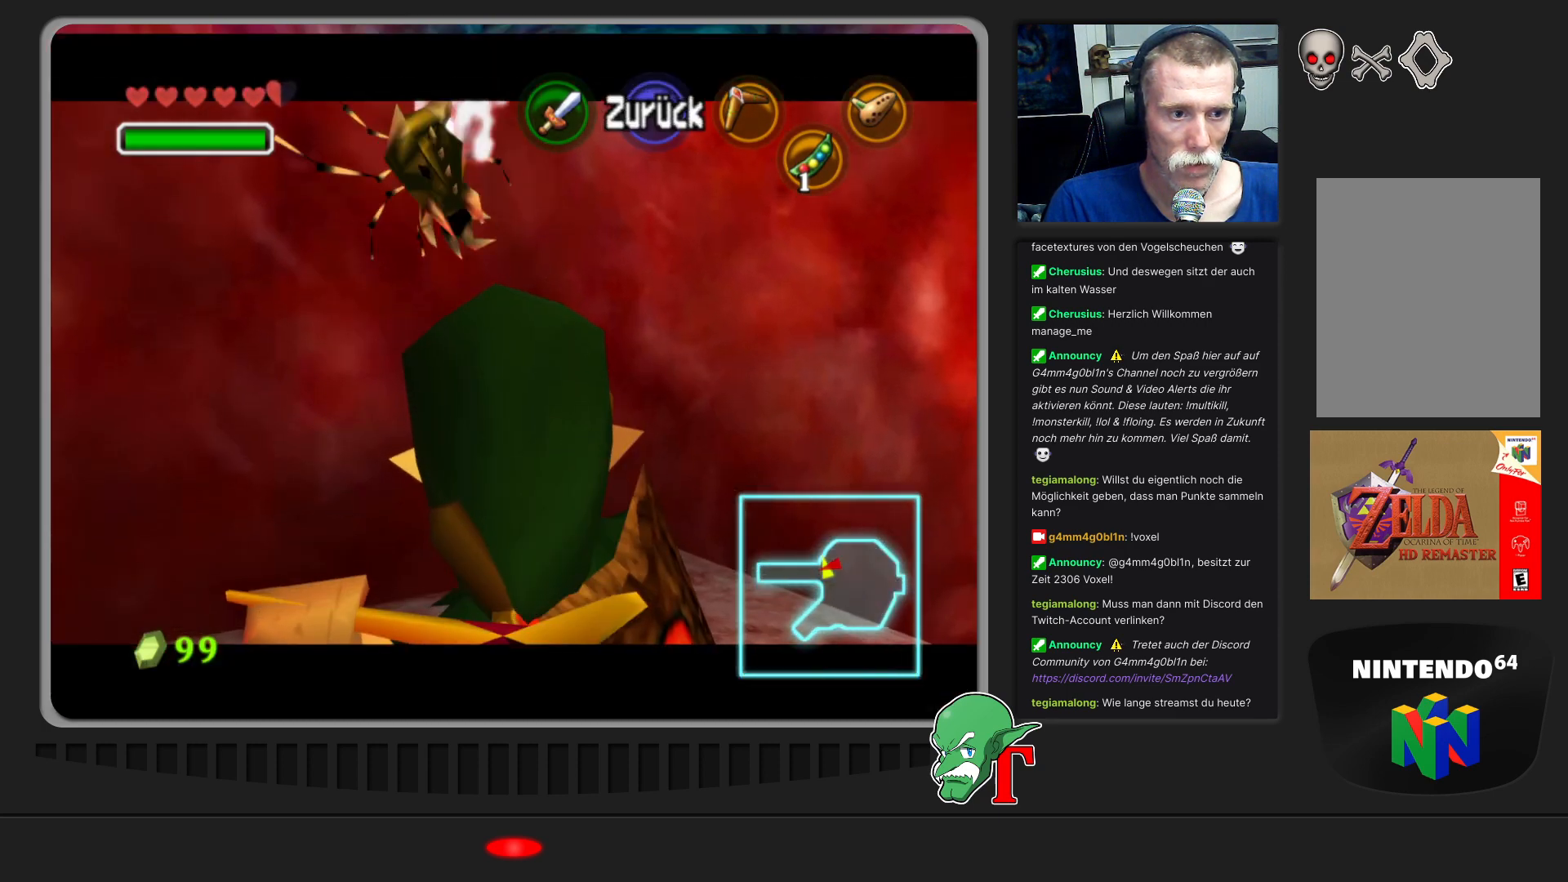
{"buttons": ["C_LEFT"], "left_stick": "center", "events": [[233, "left_stick", "down"], [433, "left_stick", "center"]]}
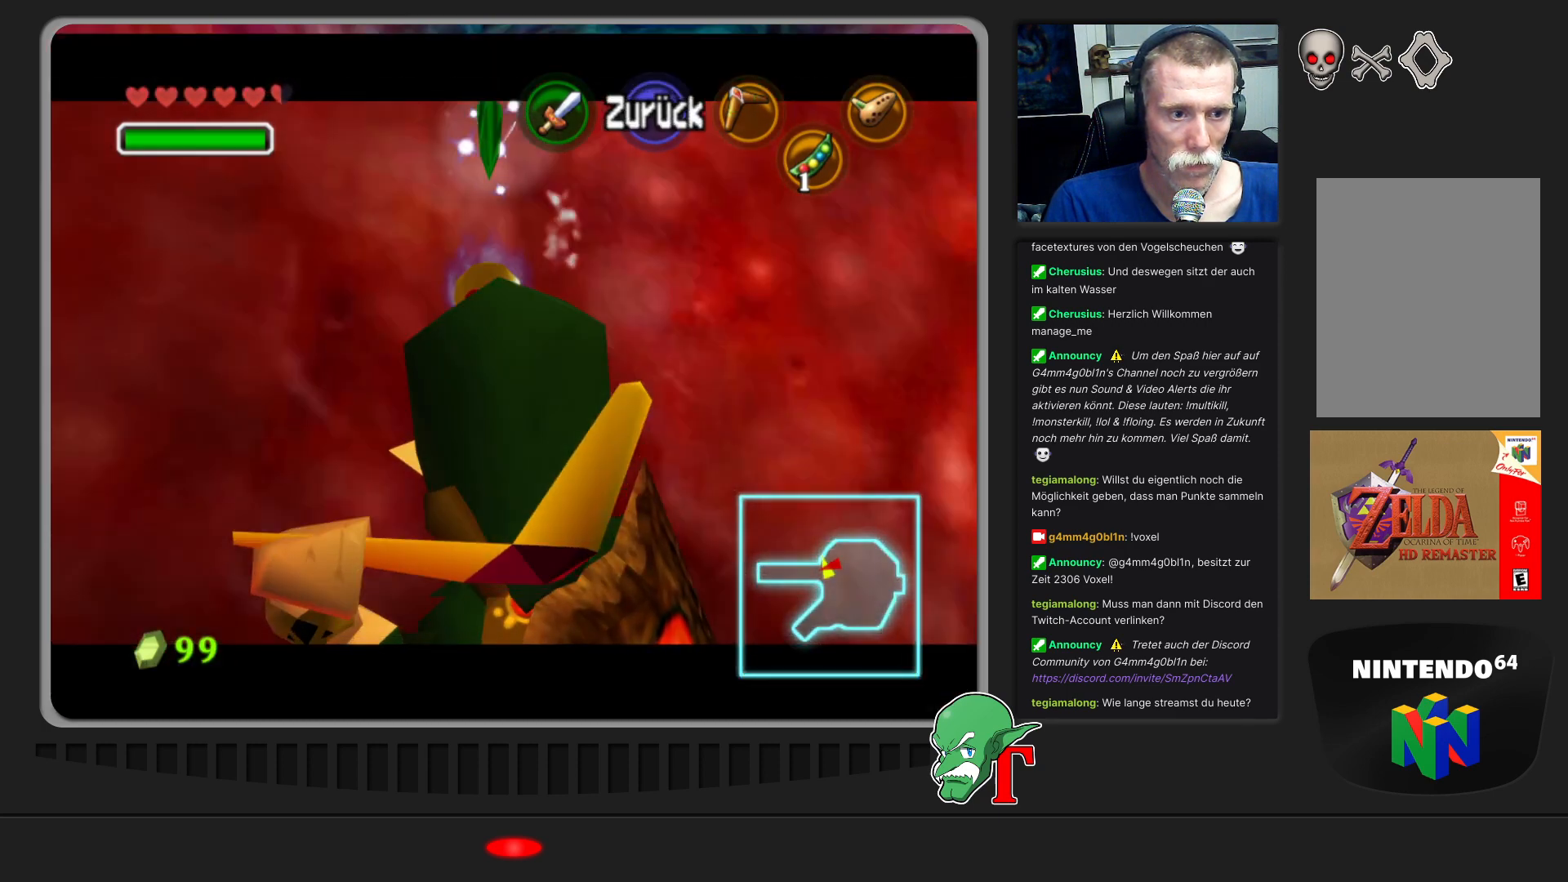
{"buttons": [], "left_stick": "center", "events": [[233, "C_LEFT", "up"]]}
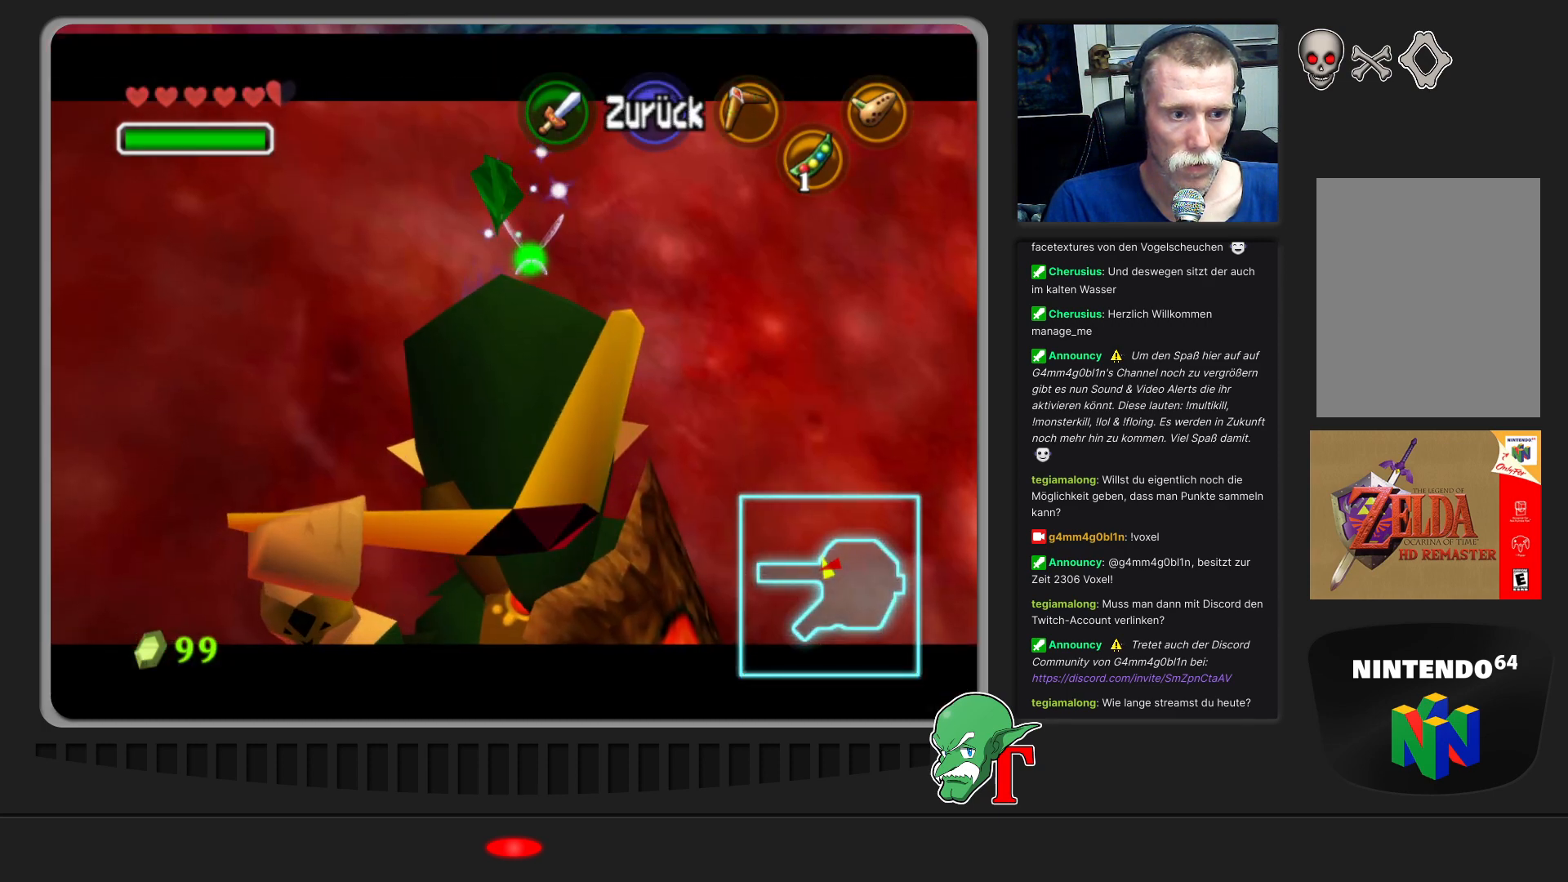
{"buttons": [], "left_stick": "center", "events": []}
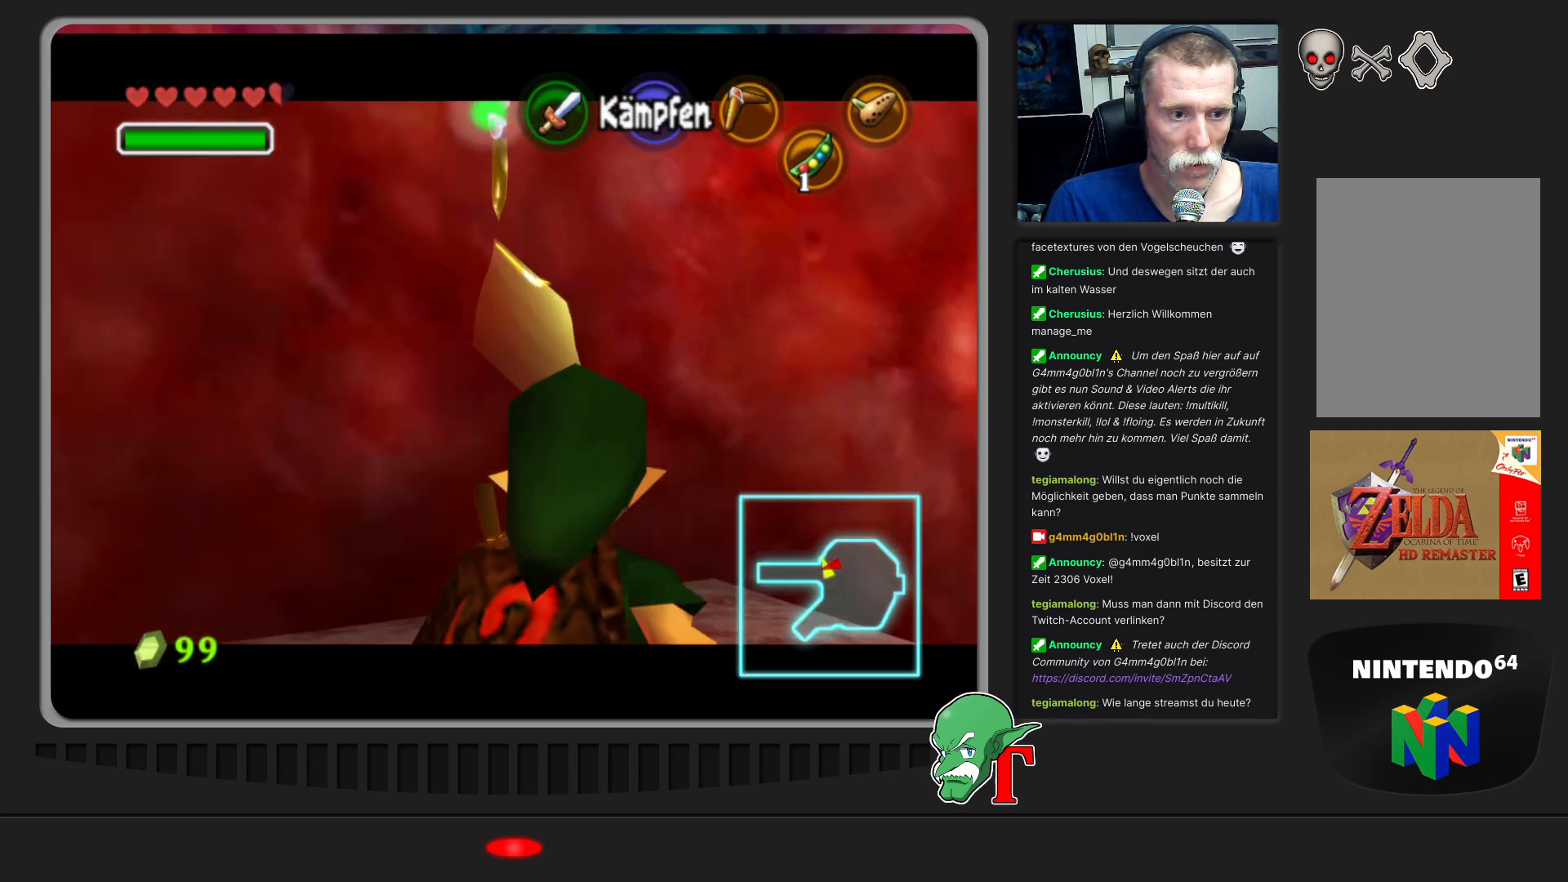
{"buttons": [], "left_stick": "center", "events": []}
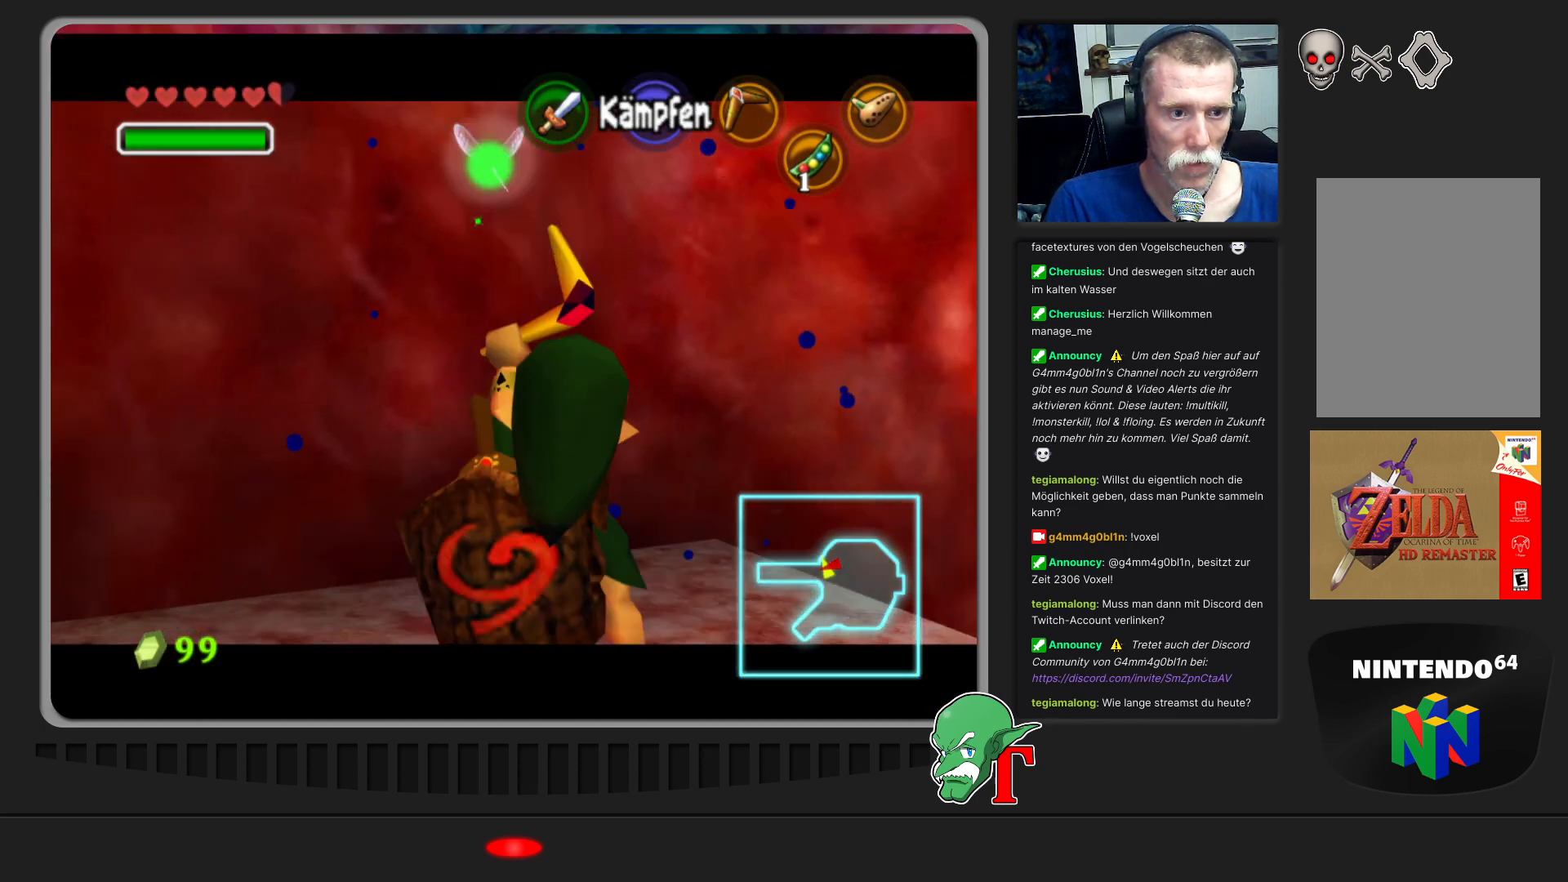
{"buttons": [], "left_stick": "right", "events": [[300, "left_stick", "right"]]}
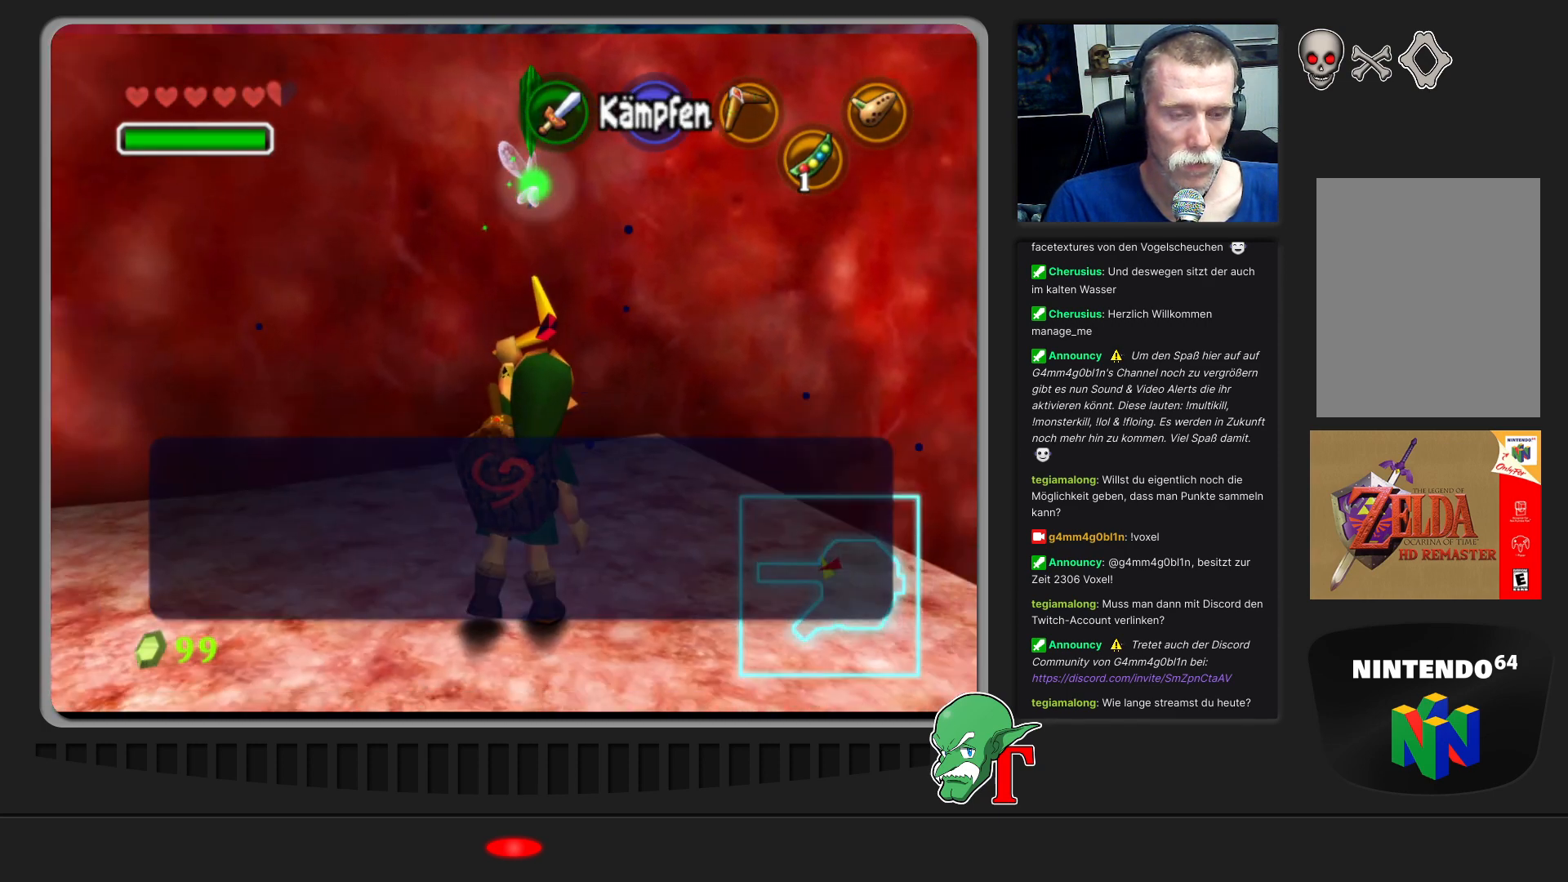
{"buttons": [], "left_stick": "center", "events": [[67, "left_stick", "center"], [333, "A", "down"], [500, "A", "up"]]}
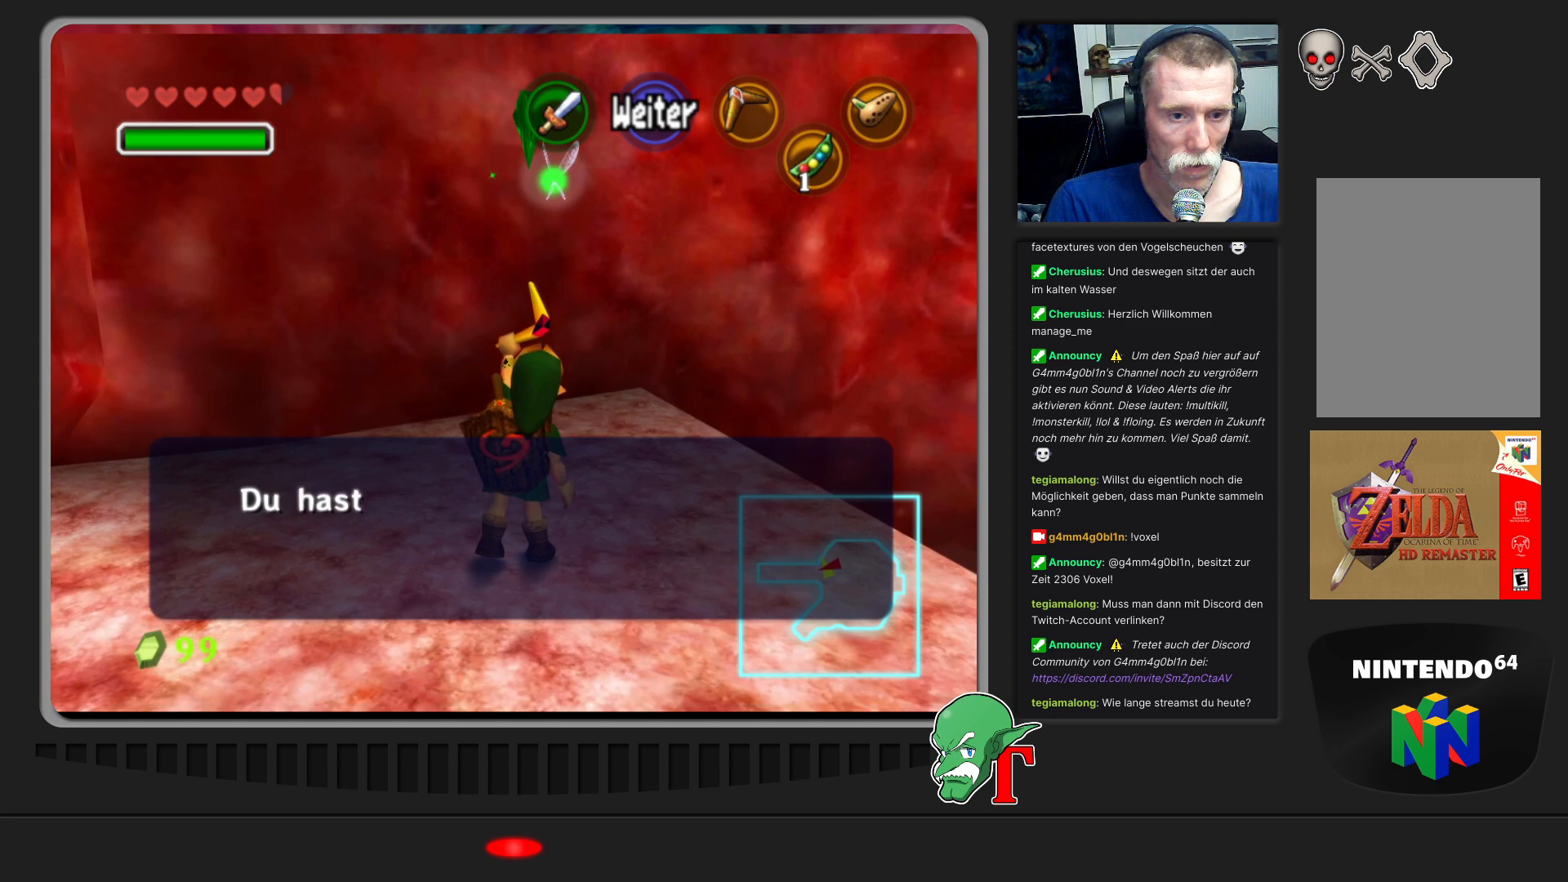
{"buttons": [], "left_stick": "center", "events": [[100, "A", "down"], [233, "A", "up"]]}
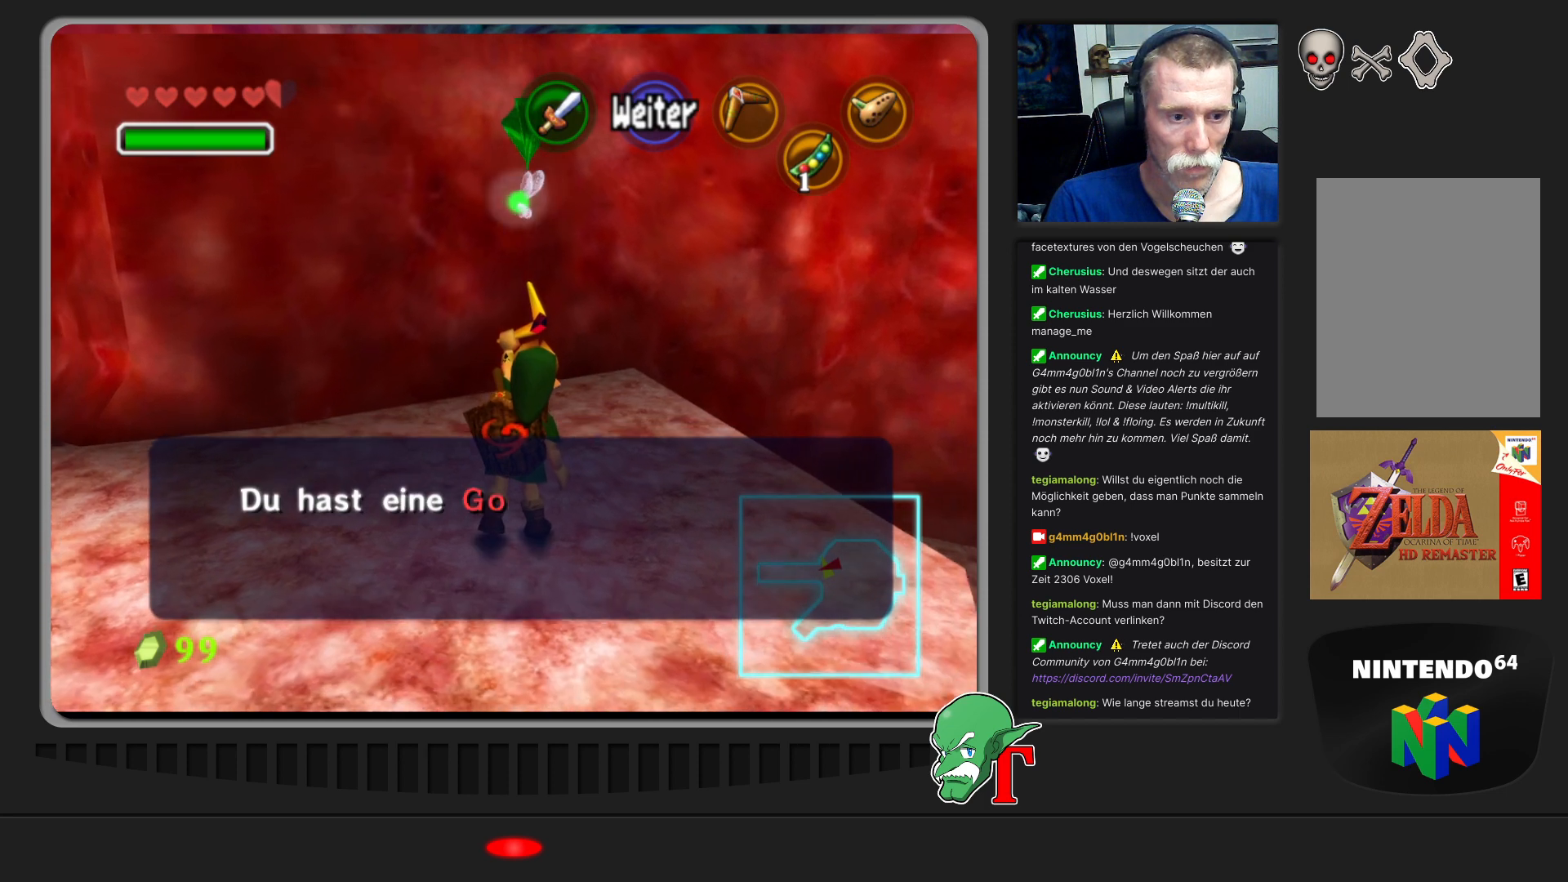
{"buttons": [], "left_stick": "center", "events": [[167, "A", "down"], [367, "A", "up"]]}
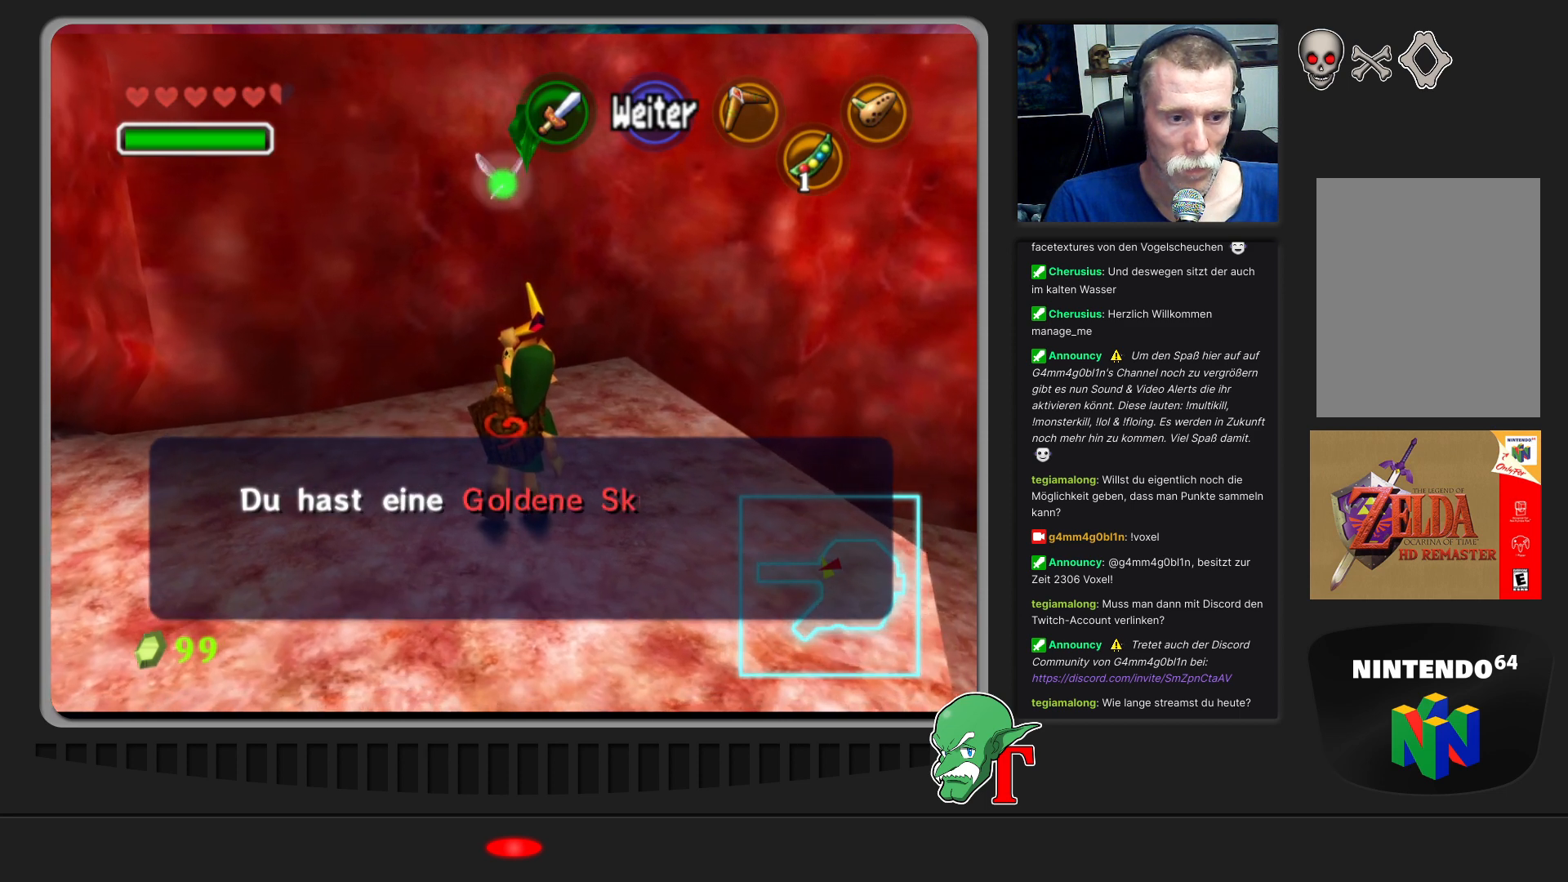
{"buttons": ["A"], "left_stick": "center", "events": [[333, "A", "down"]]}
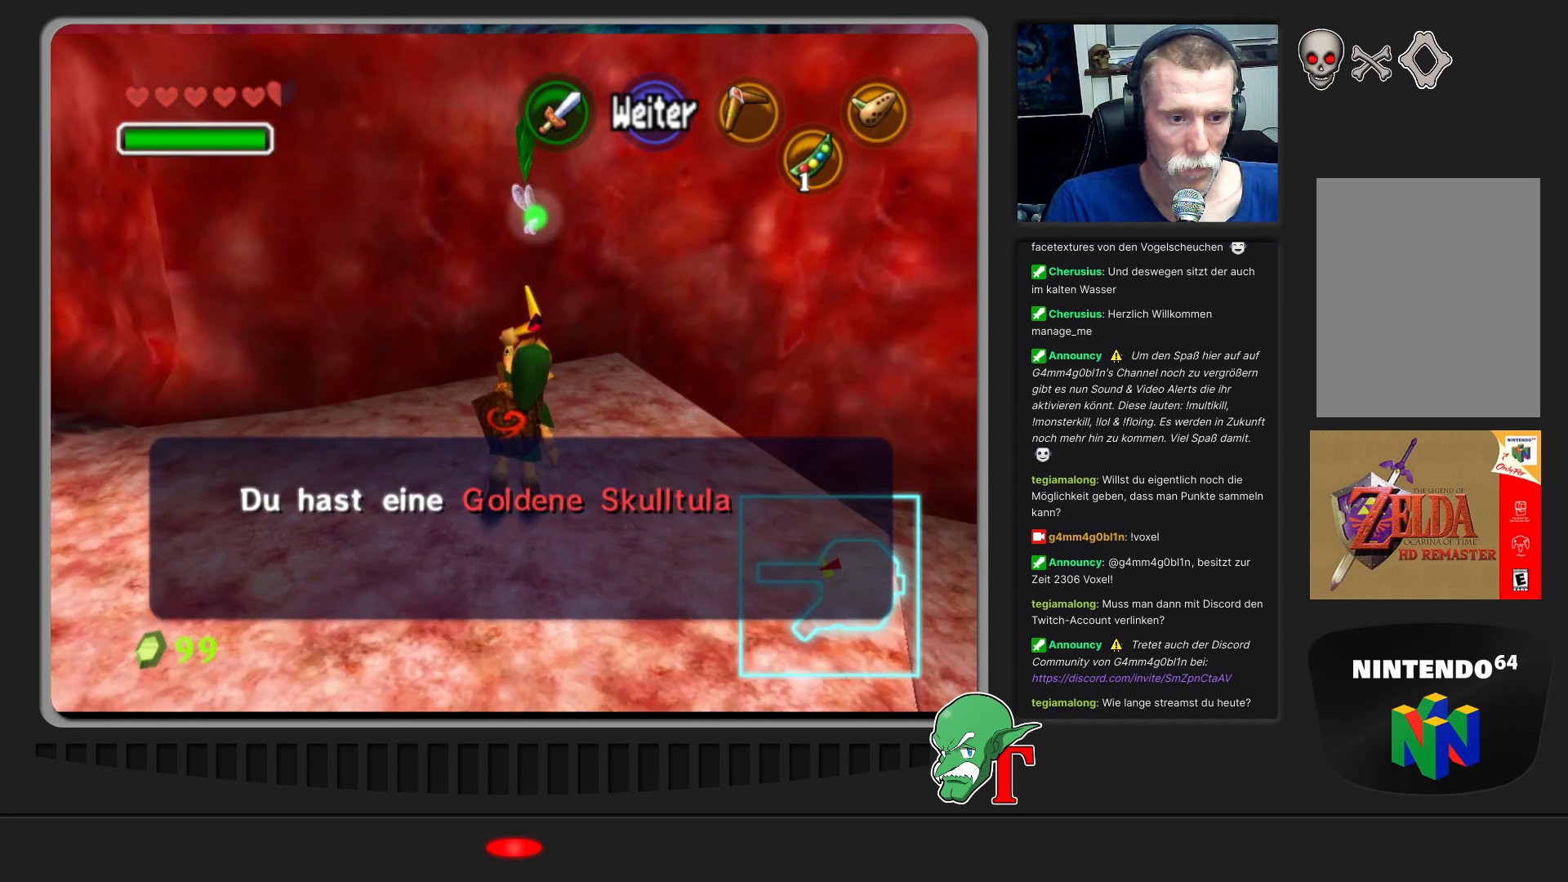
{"buttons": [], "left_stick": "right", "events": [[67, "A", "up"], [333, "left_stick", "right"]]}
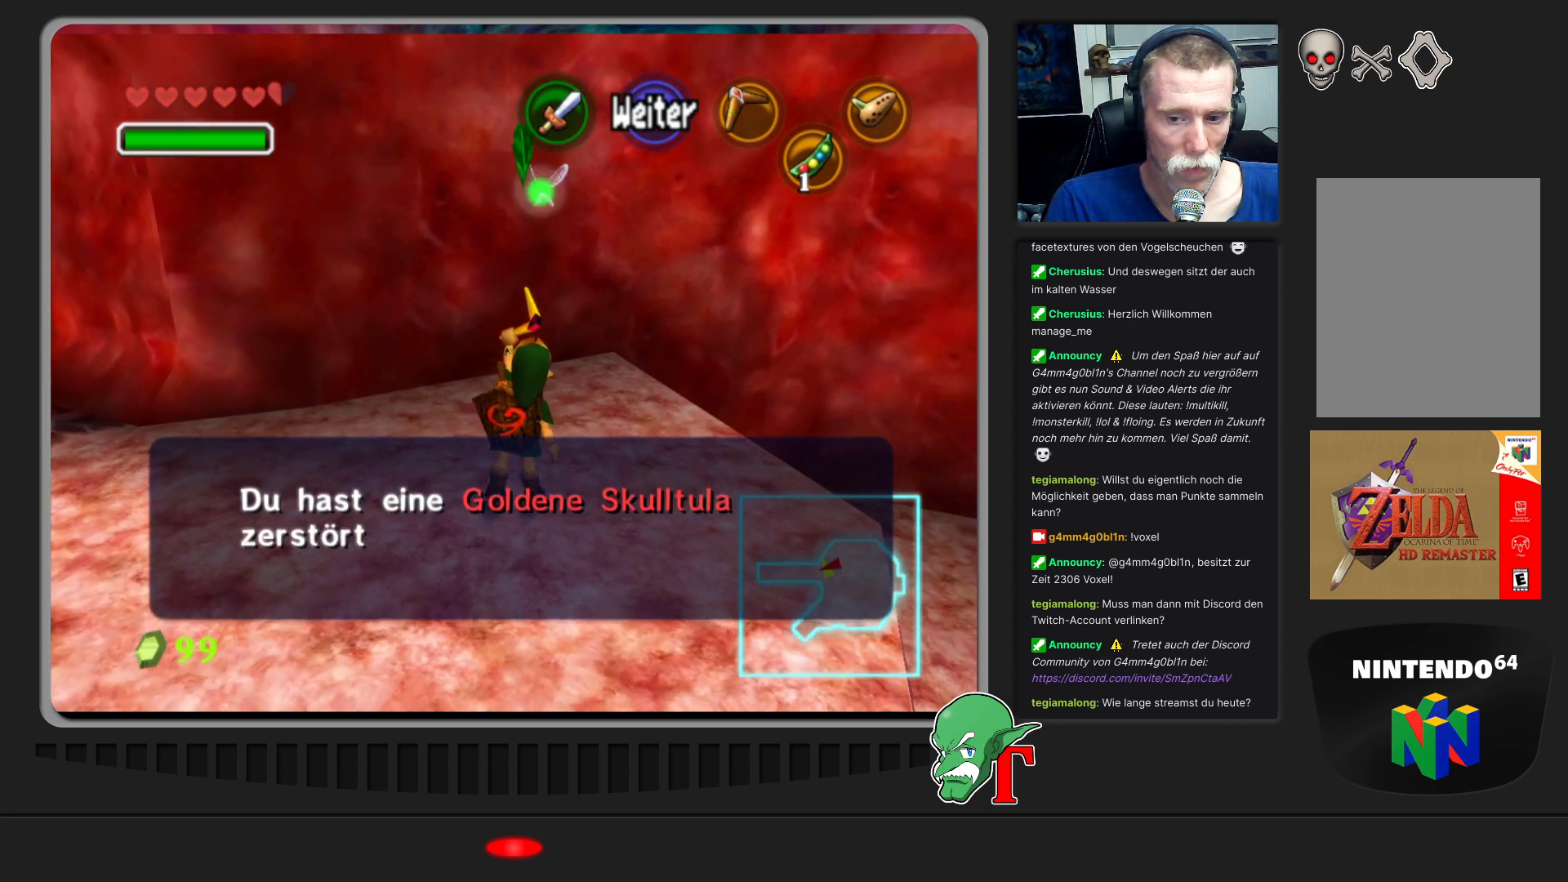
{"buttons": ["A"], "left_stick": "center", "events": [[100, "left_stick", "center"], [333, "A", "down"]]}
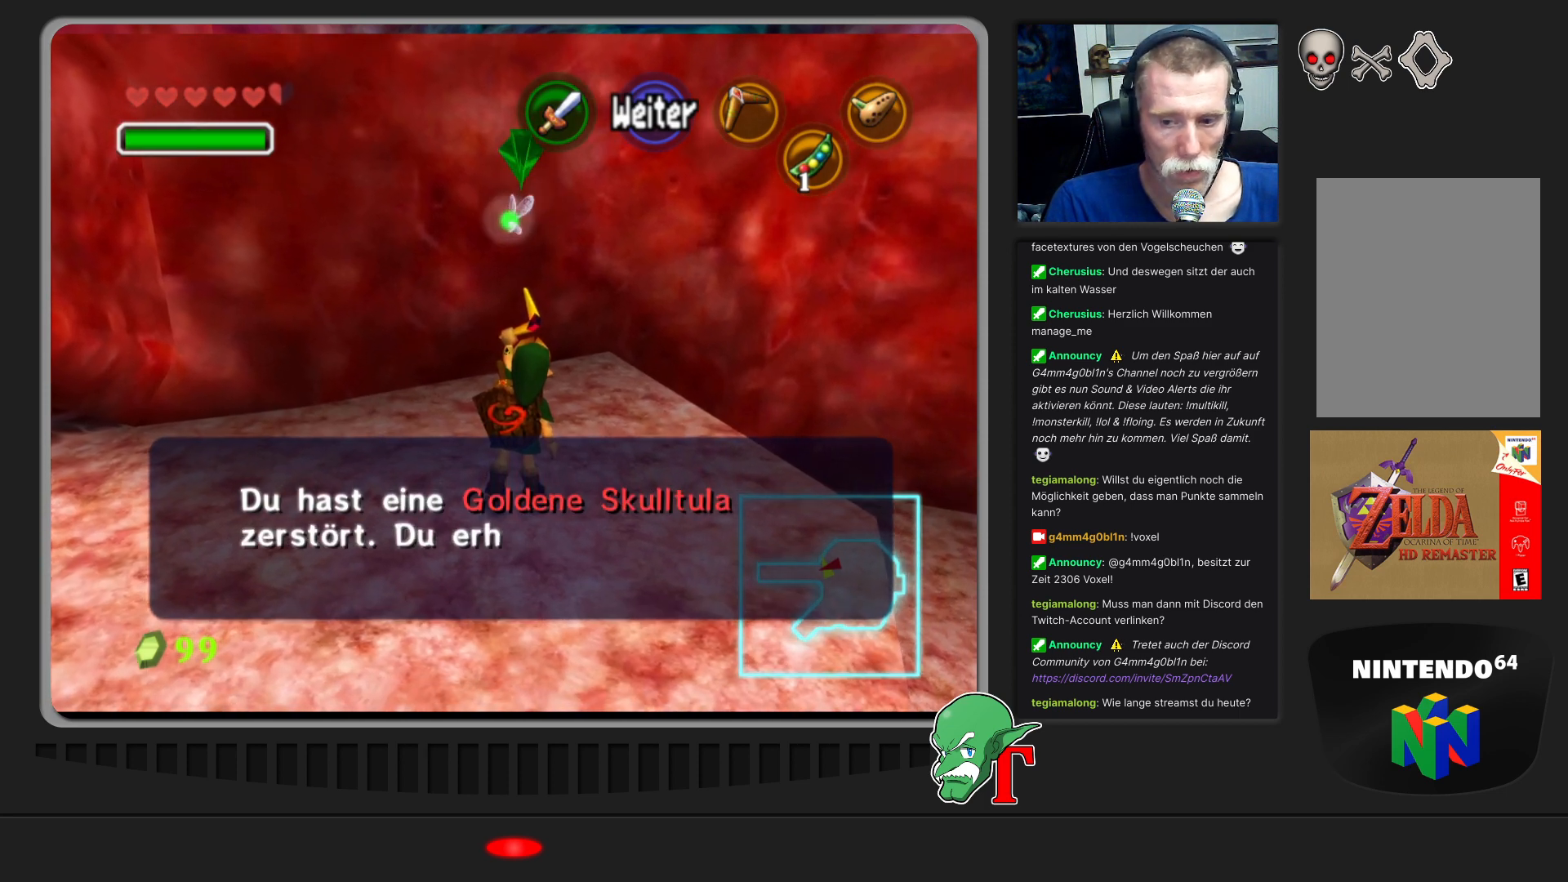
{"buttons": [], "left_stick": "center", "events": [[33, "A", "up"]]}
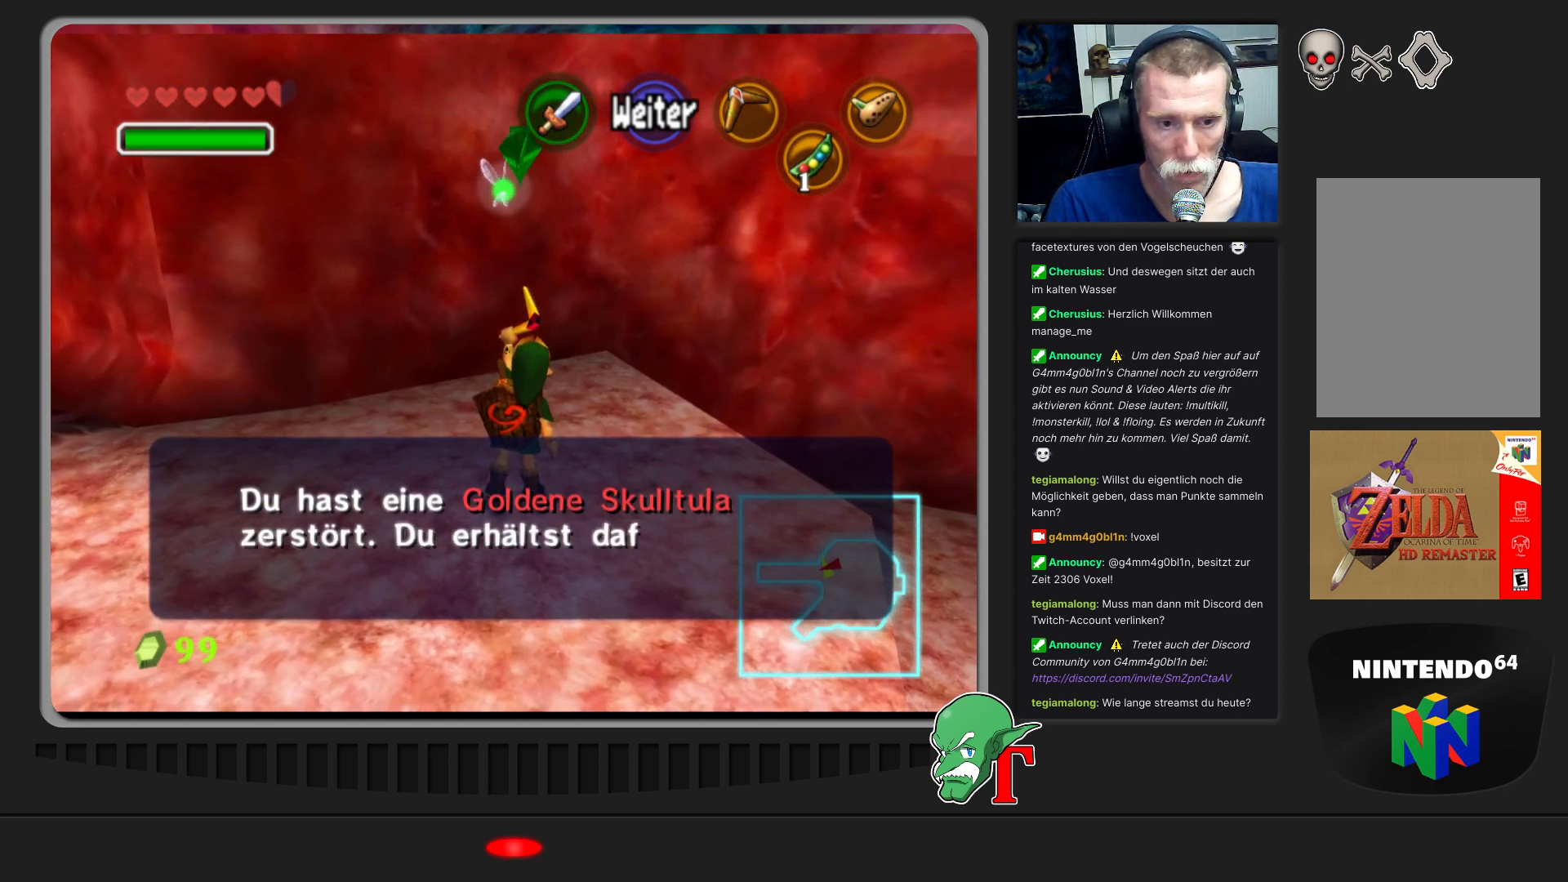
{"buttons": ["A"], "left_stick": "center", "events": [[400, "A", "down"]]}
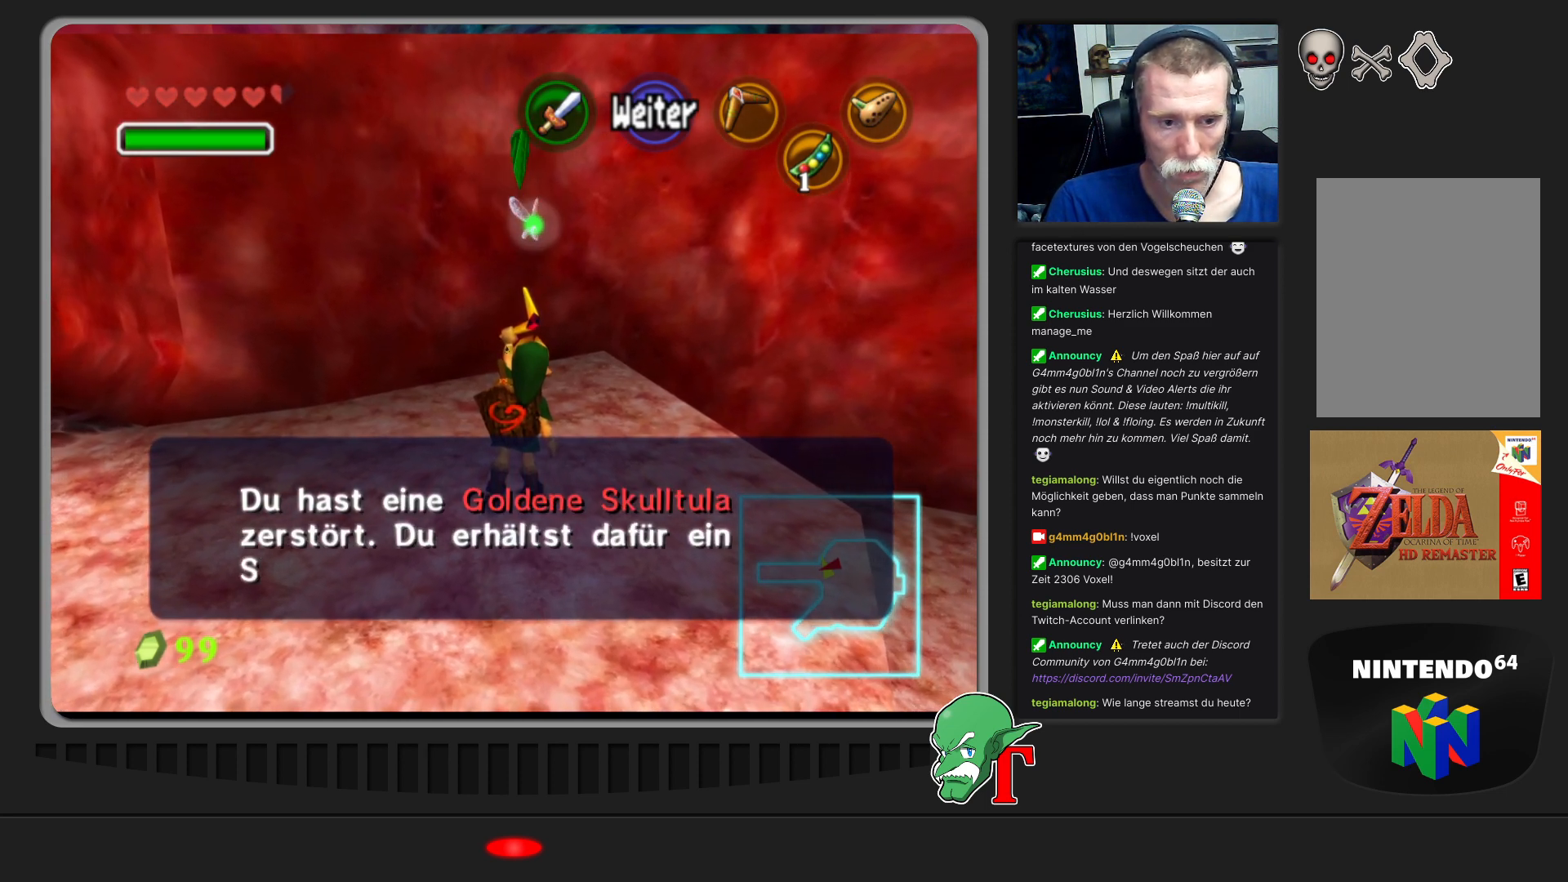
{"buttons": [], "left_stick": "center", "events": [[67, "A", "up"]]}
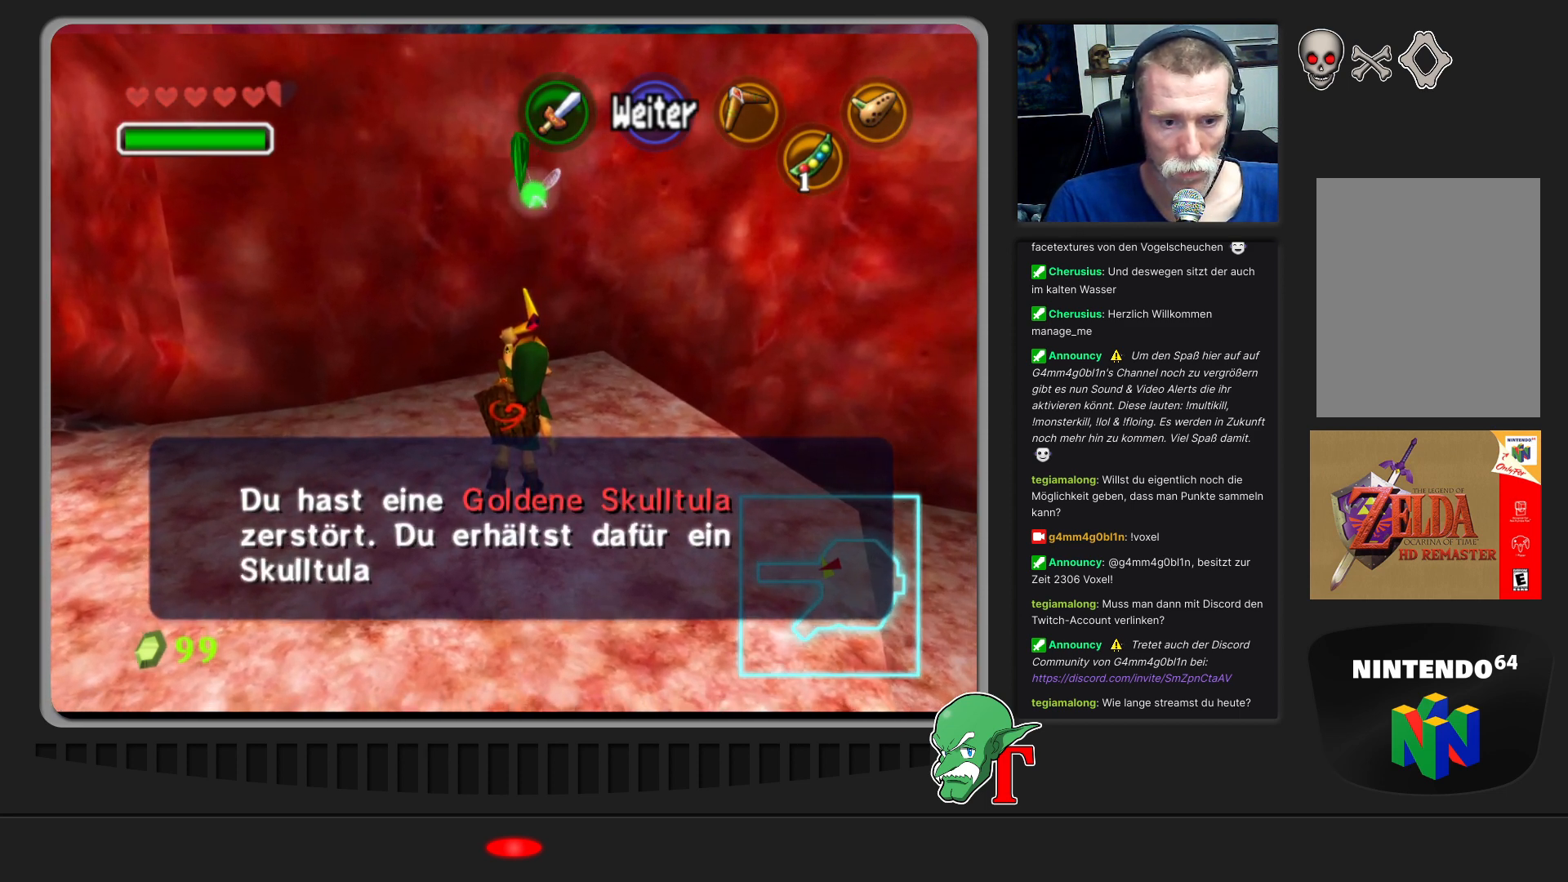
{"buttons": [], "left_stick": "up-left", "events": [[33, "A", "down"], [33, "left_stick", "right"], [333, "left_stick", "down-left"], [467, "A", "up"], [500, "left_stick", "up-left"]]}
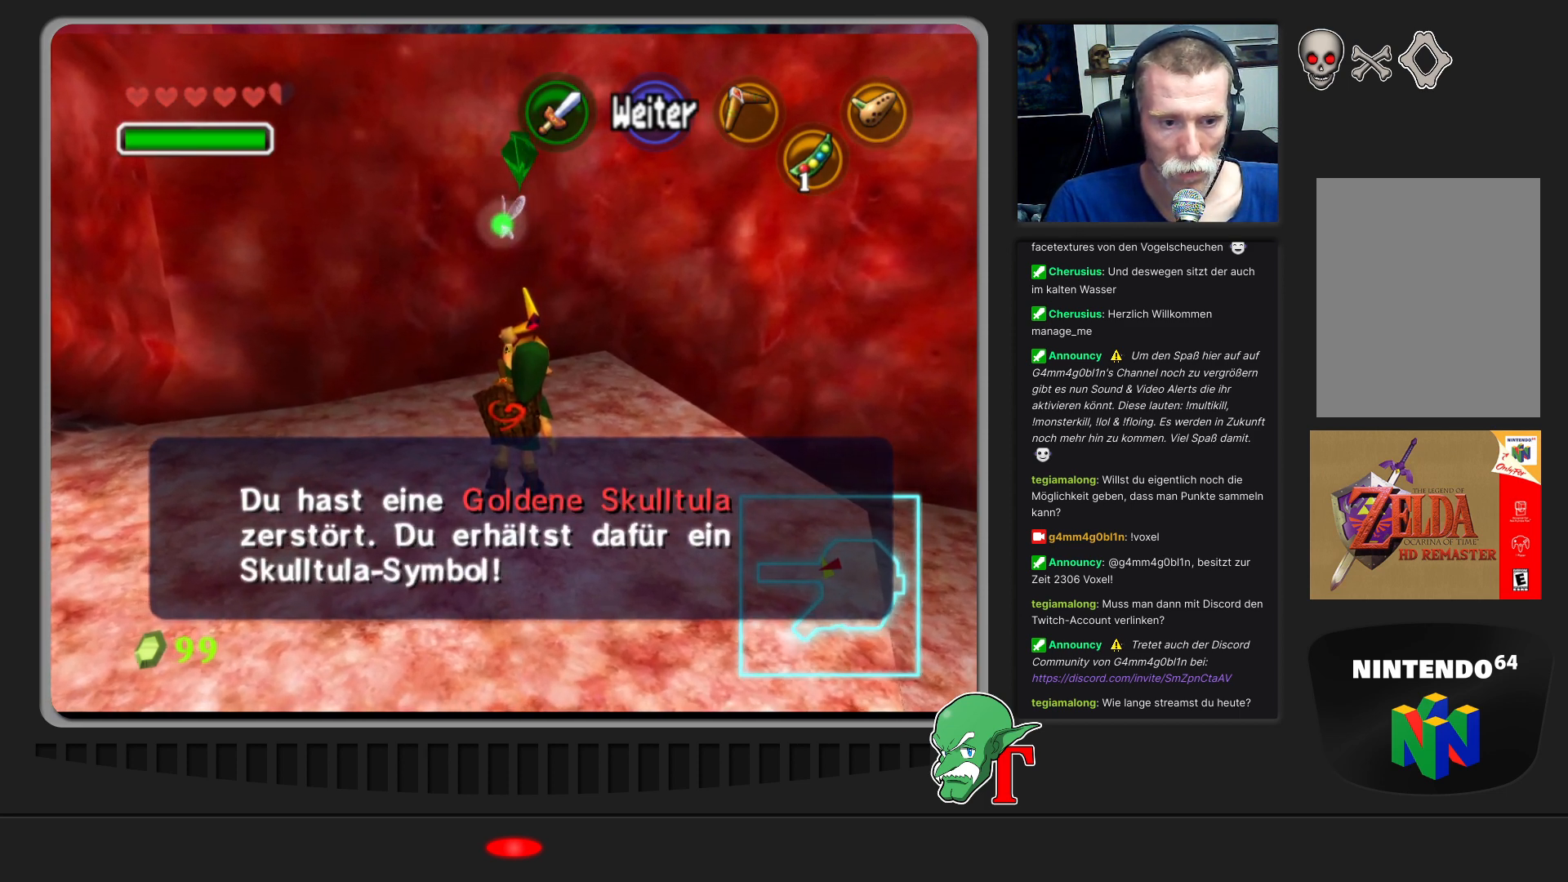
{"buttons": [], "left_stick": "center", "events": [[33, "left_stick", "center"]]}
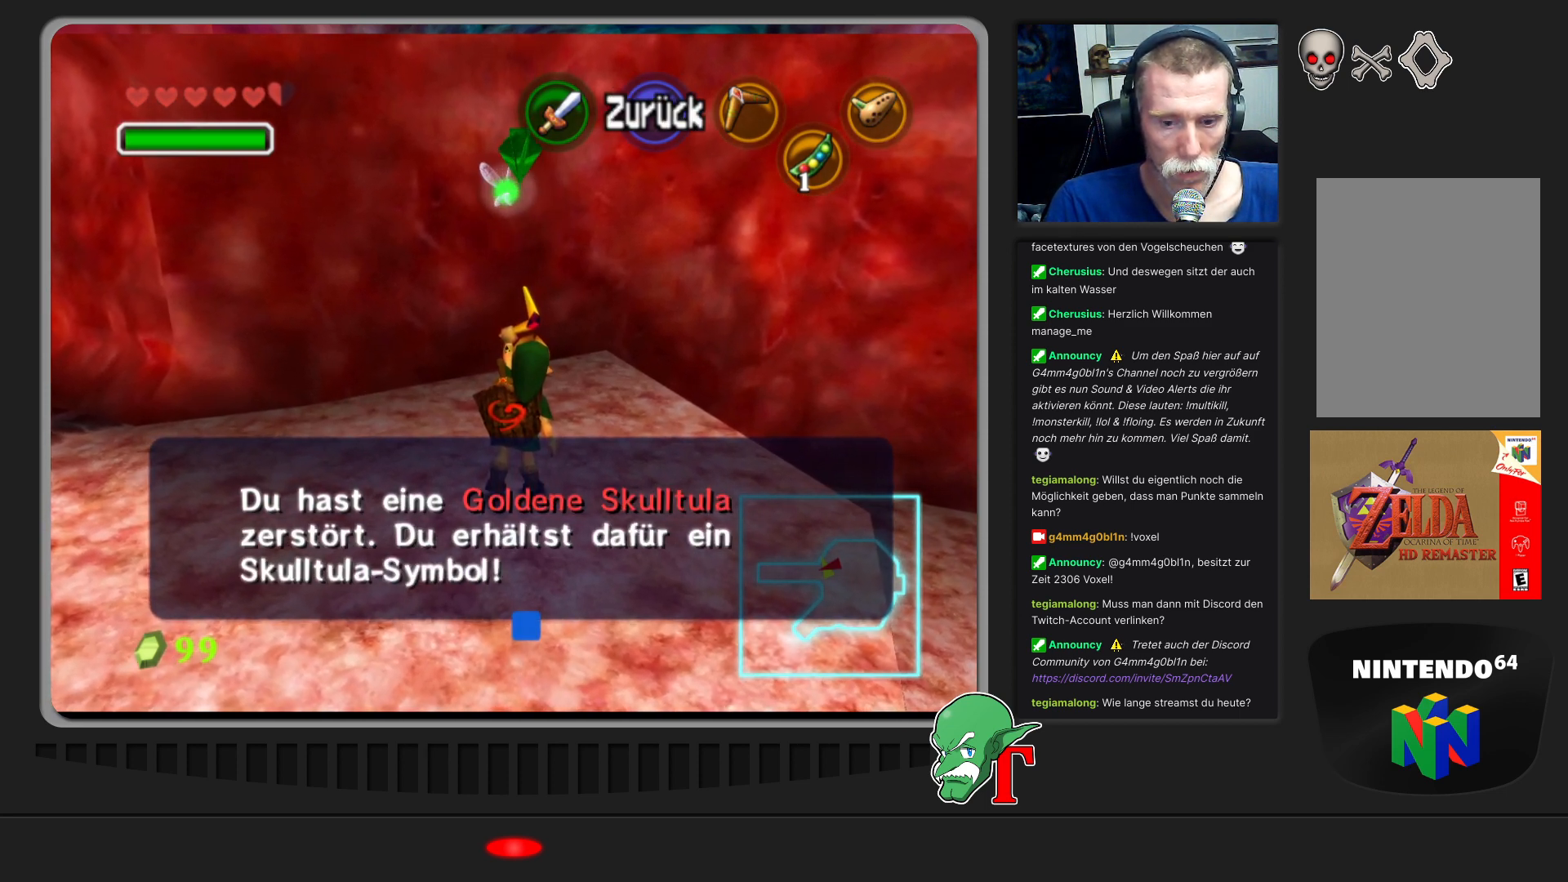
{"buttons": [], "left_stick": "down-right", "events": [[33, "A", "down"], [133, "A", "up"], [433, "left_stick", "down-right"]]}
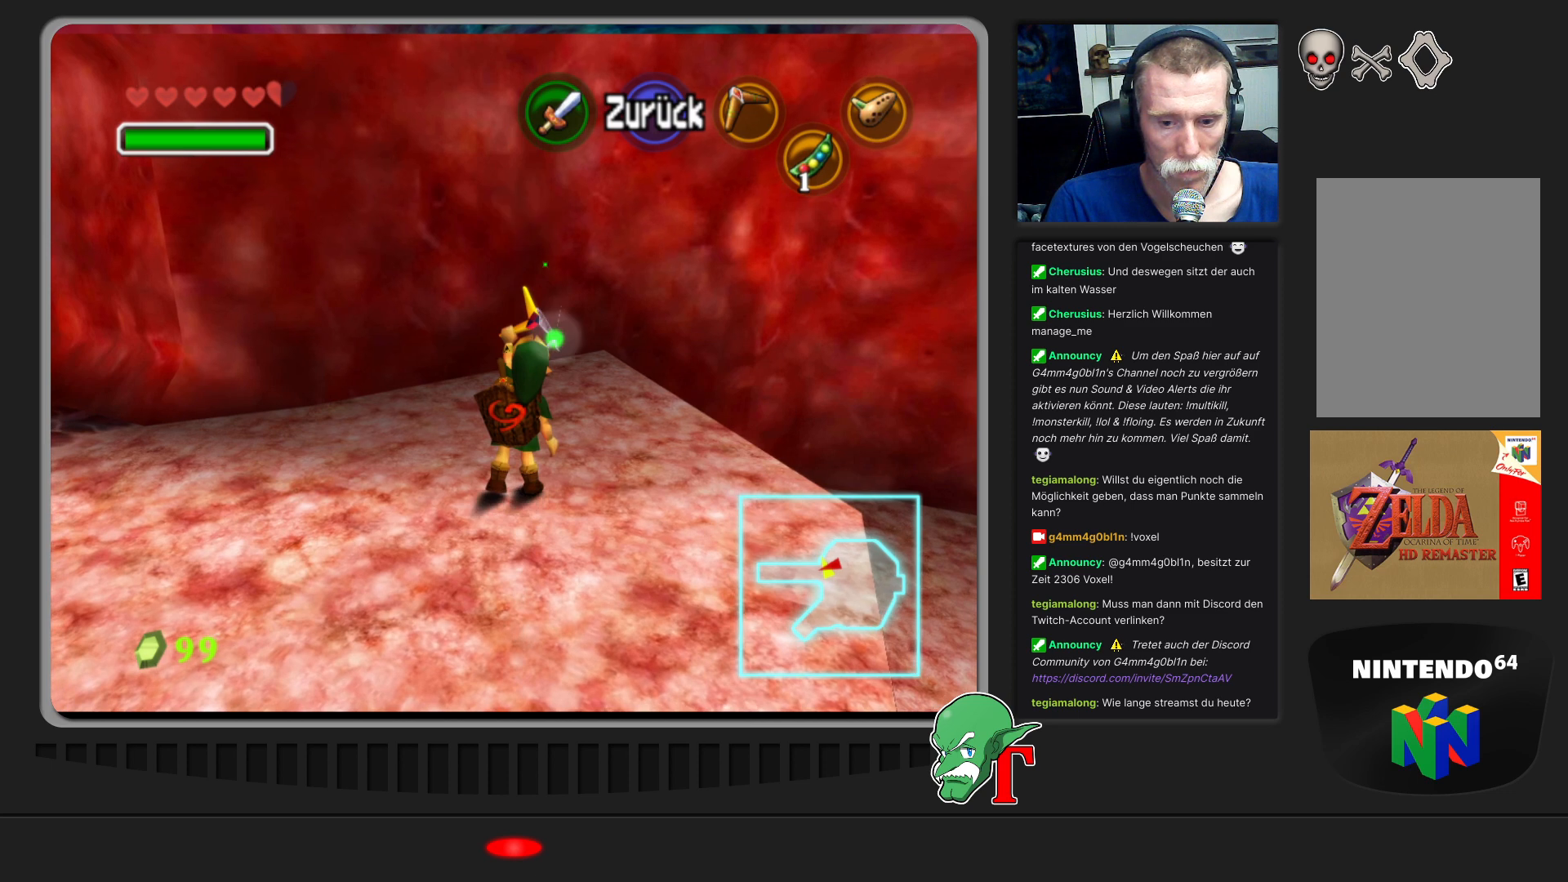
{"buttons": [], "left_stick": "center", "events": [[200, "left_stick", "center"]]}